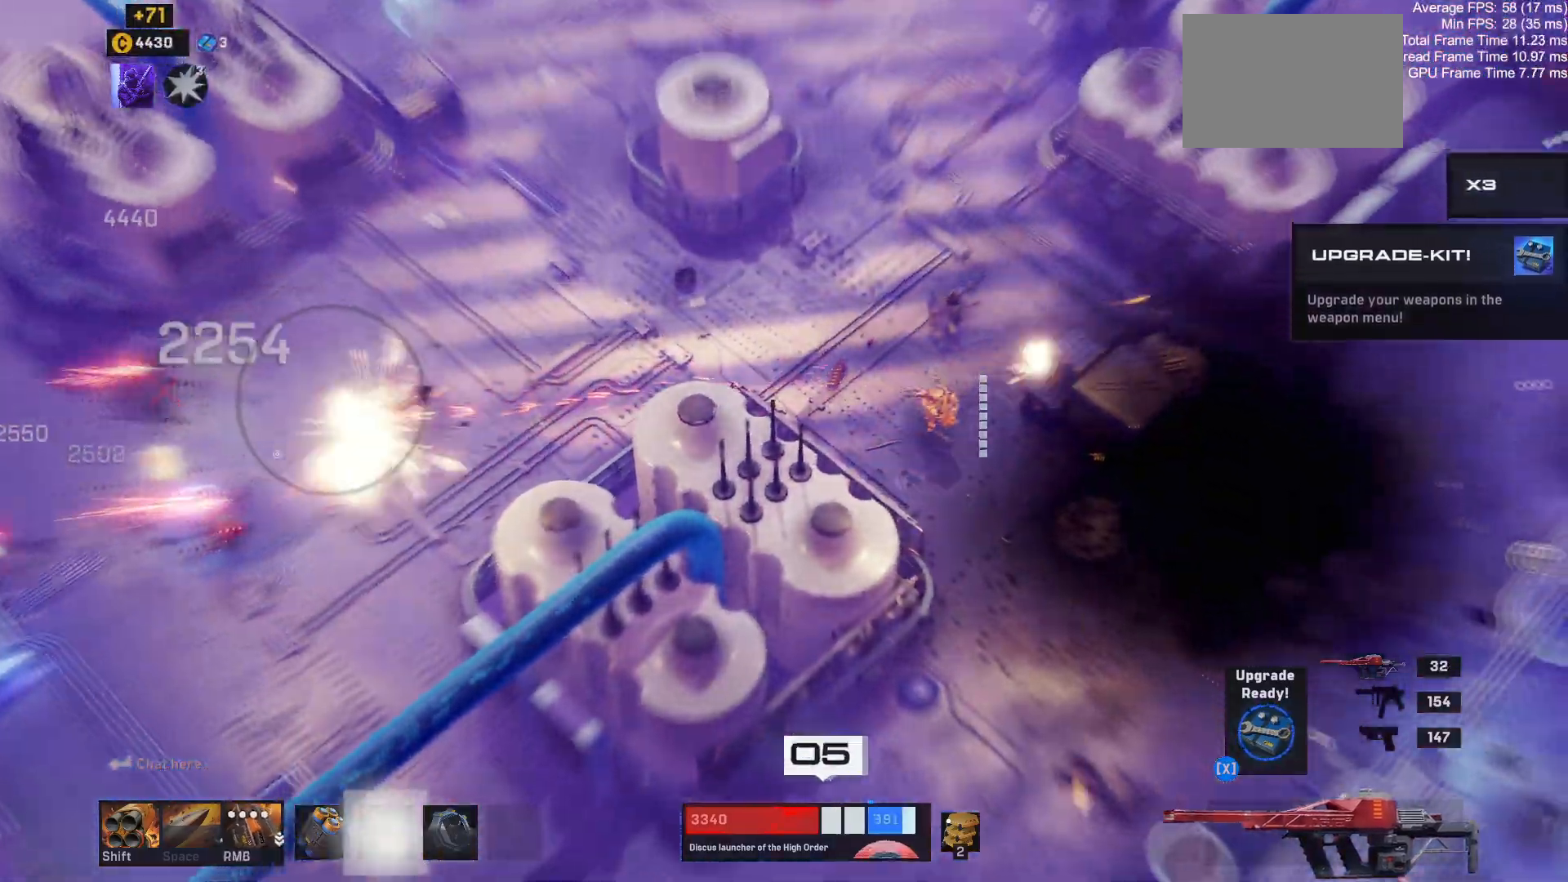
Gameplay with keyboard and mouse; each line is a JSON object with the keys and mouse buttons held at the frame after it. "events" lists presses ("down") and releases ("up") of "1", "2", "3", "4", "a", "alt", "c", "ctrl", "d", "e", "q", "r", "s", "shift", "space", "tab", "w", "x", "z", "mouse_left", "mouse_wheel" and "mouse_right" between this image and that frame as [ms after this image, input, new state], when the widget could be followed in between. "mouse_left", "mouse_wheel", "mouse_right" = the "left", "wheel", "right" buttons of the "mouse" list. No other keys are recorded. "wheel" means that the mouse wheel is clicked or scrolled. Mouse movement is not recorded.
{"keys": ["a", "w"], "mouse": [], "events": [[150, "s", "up"], [200, "a", "down"], [300, "w", "down"]]}
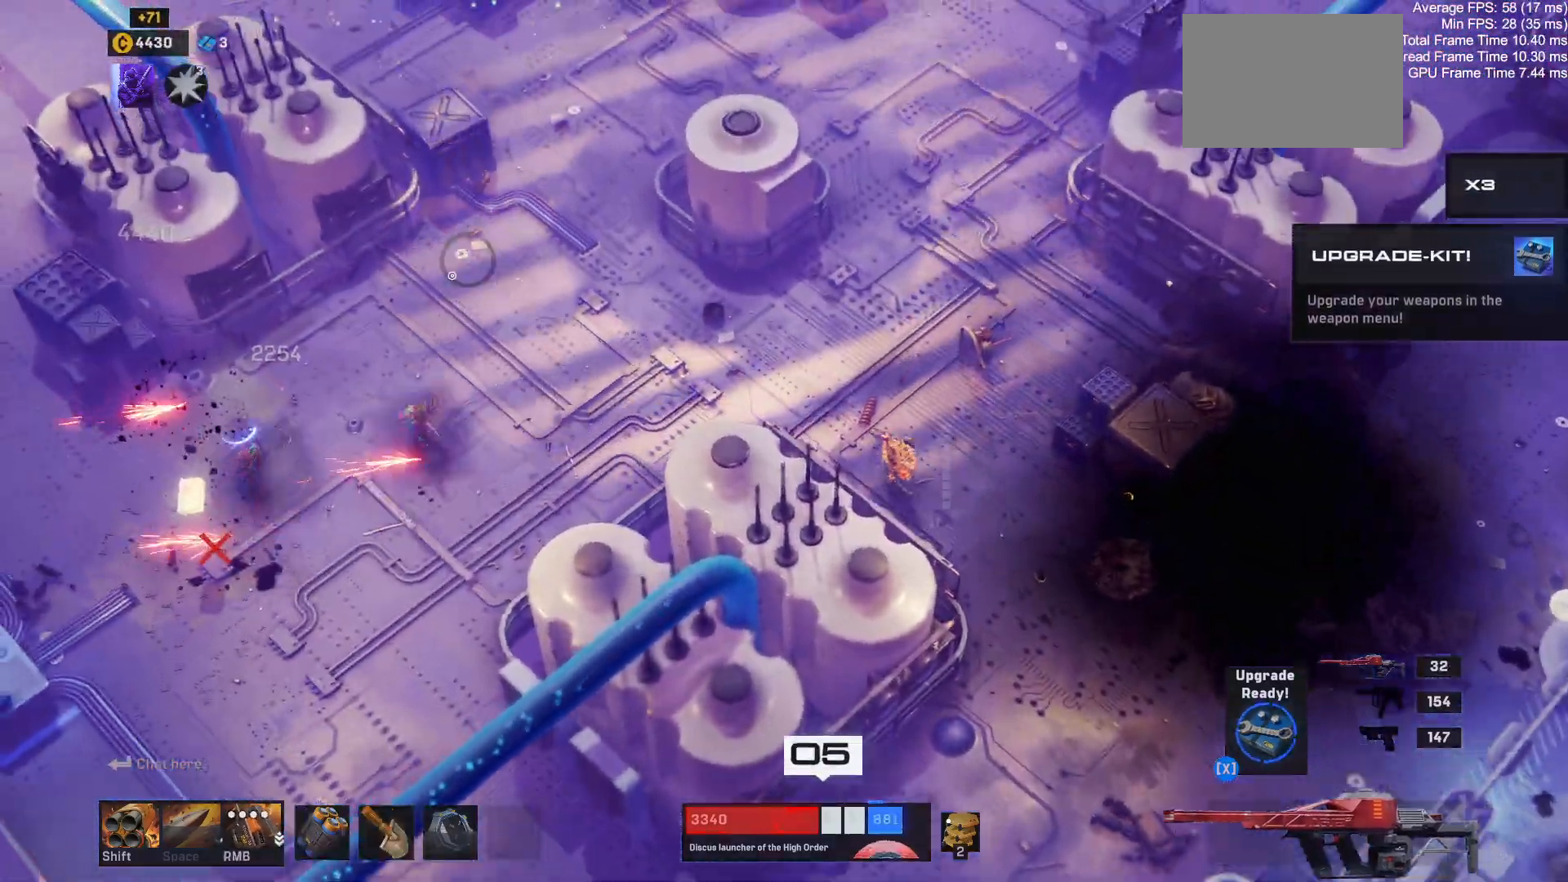
{"keys": ["a"], "mouse": [], "events": [[317, "w", "up"]]}
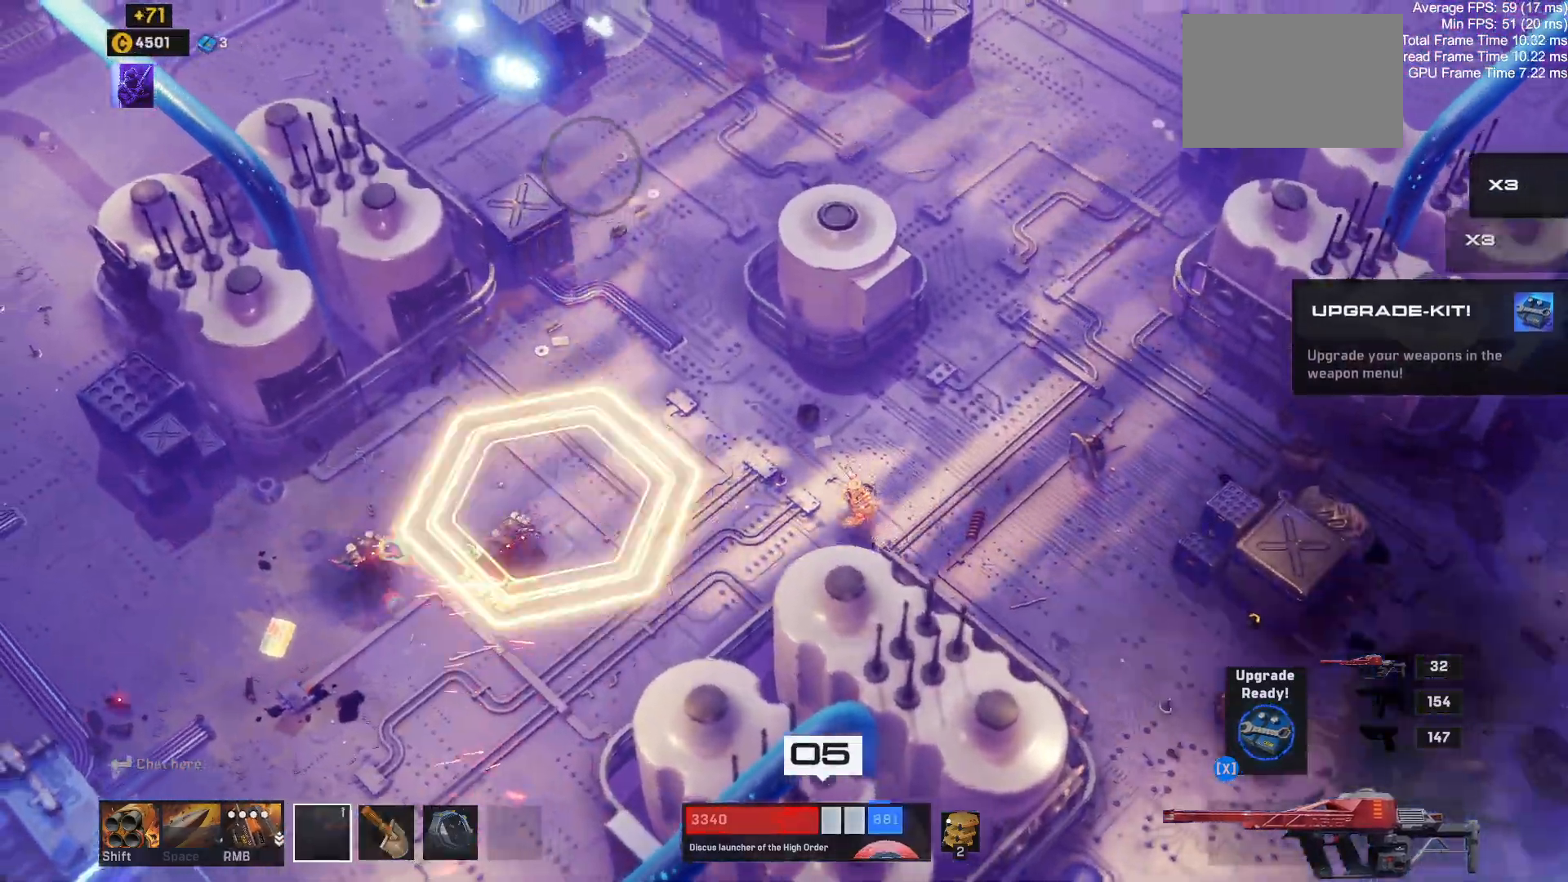
{"keys": ["a"], "mouse": [], "events": []}
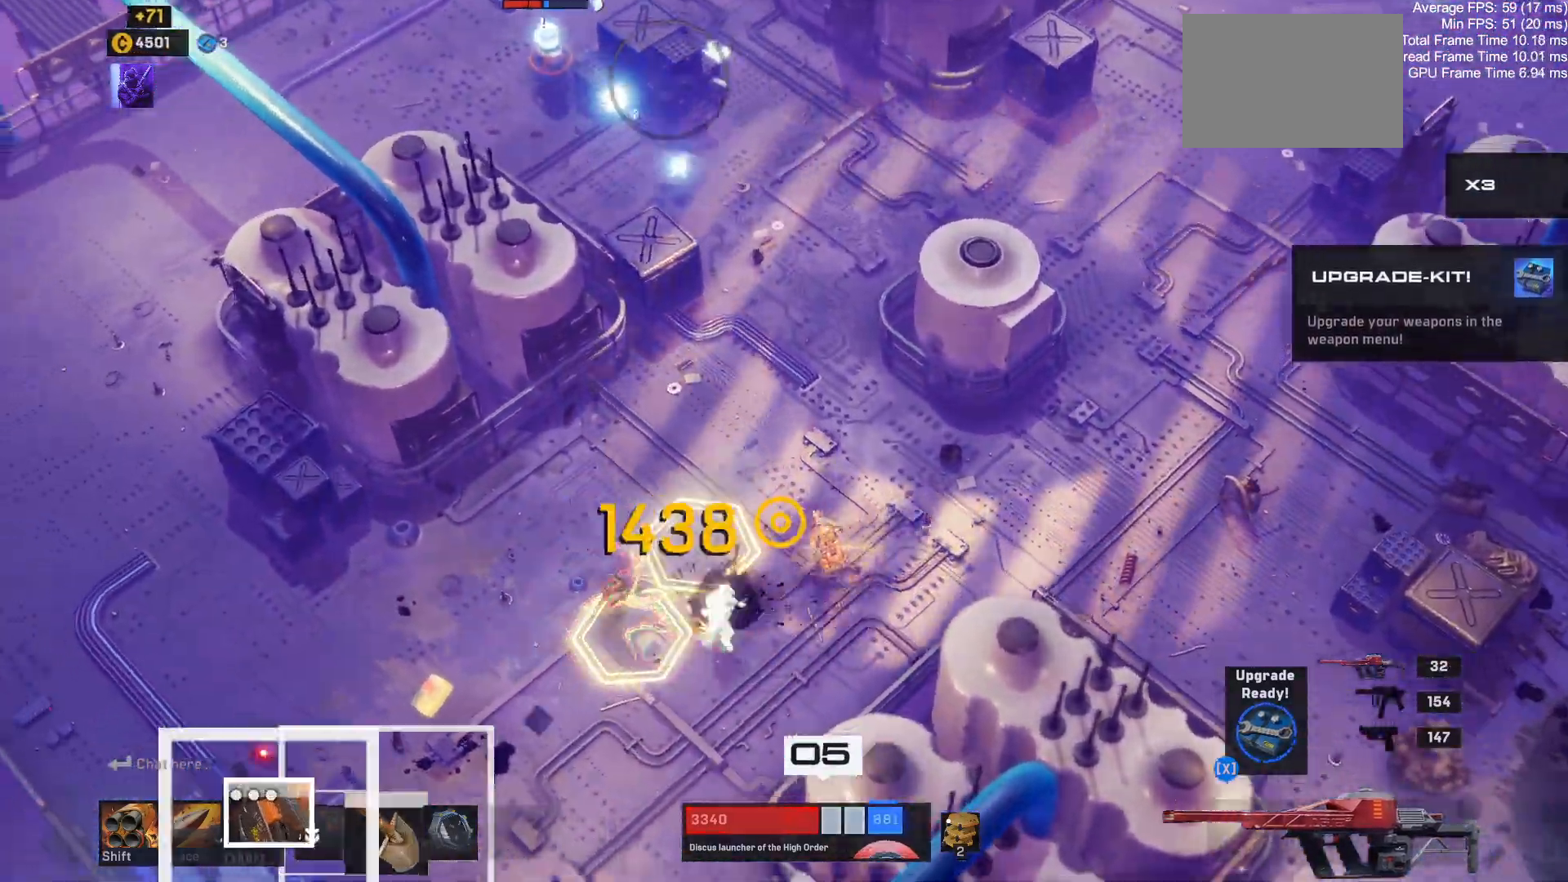
{"keys": ["a", "s"], "mouse": [], "events": [[200, "s", "down"]]}
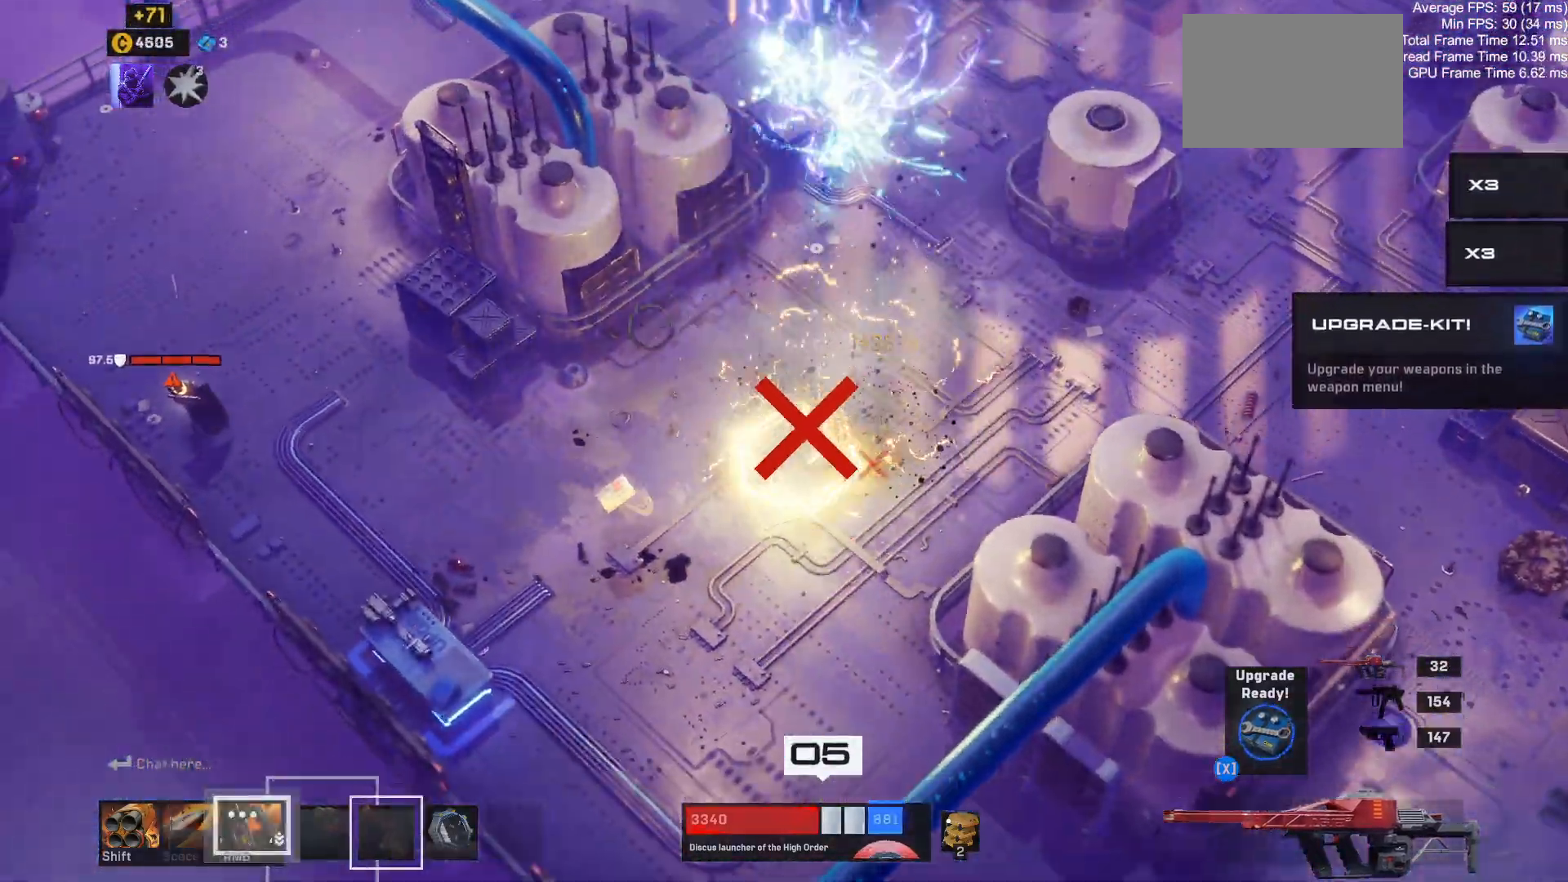
{"keys": ["a"], "mouse": [], "events": [[167, "s", "up"]]}
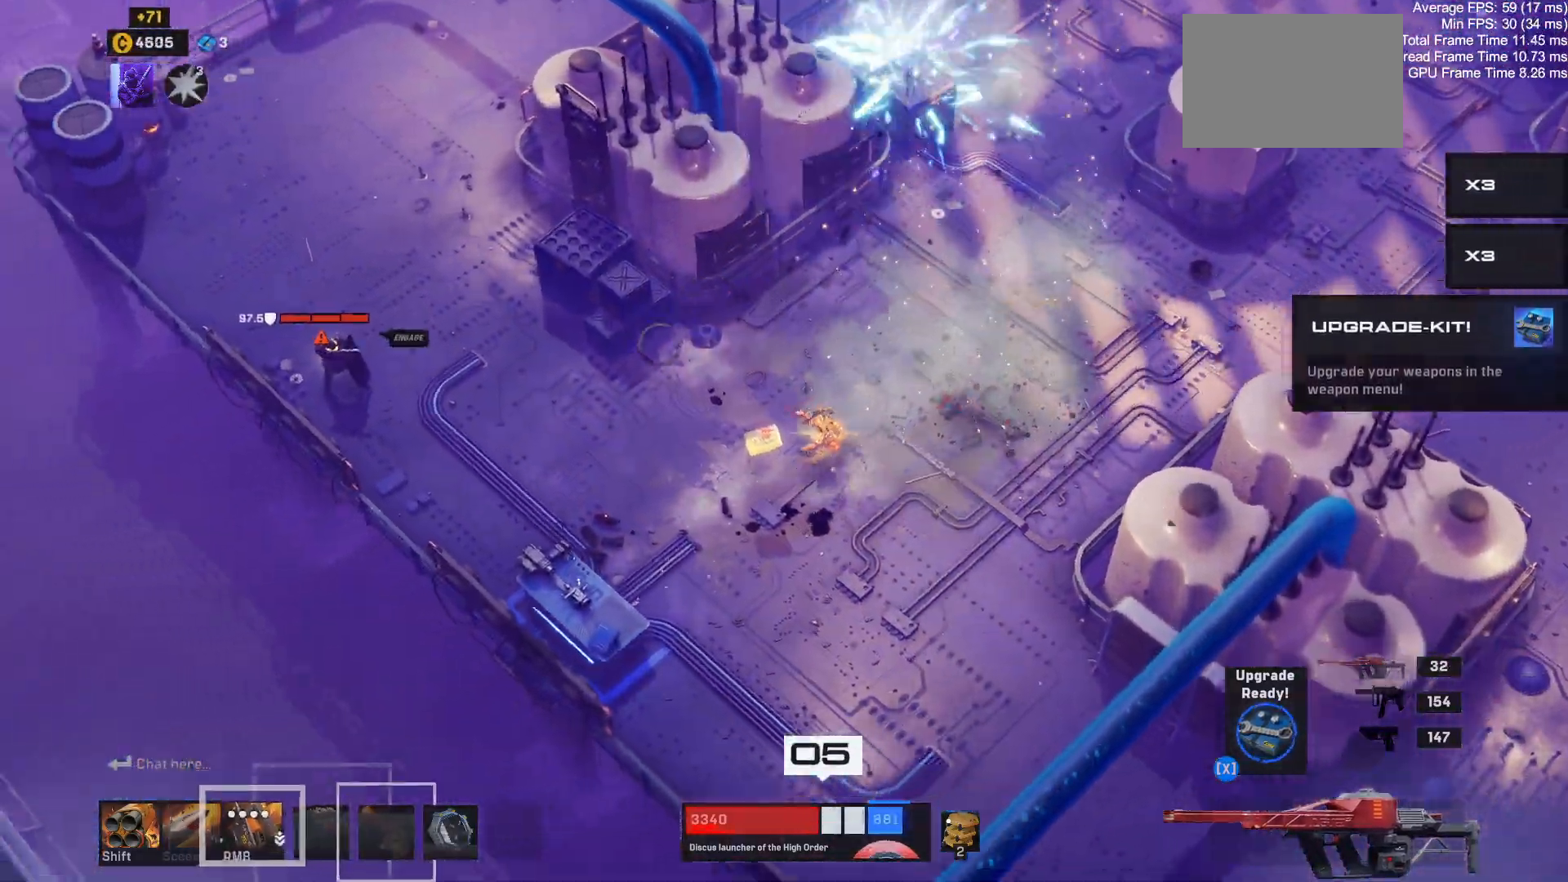
{"keys": [], "mouse": [], "events": [[117, "s", "down"], [367, "a", "up"], [384, "s", "up"]]}
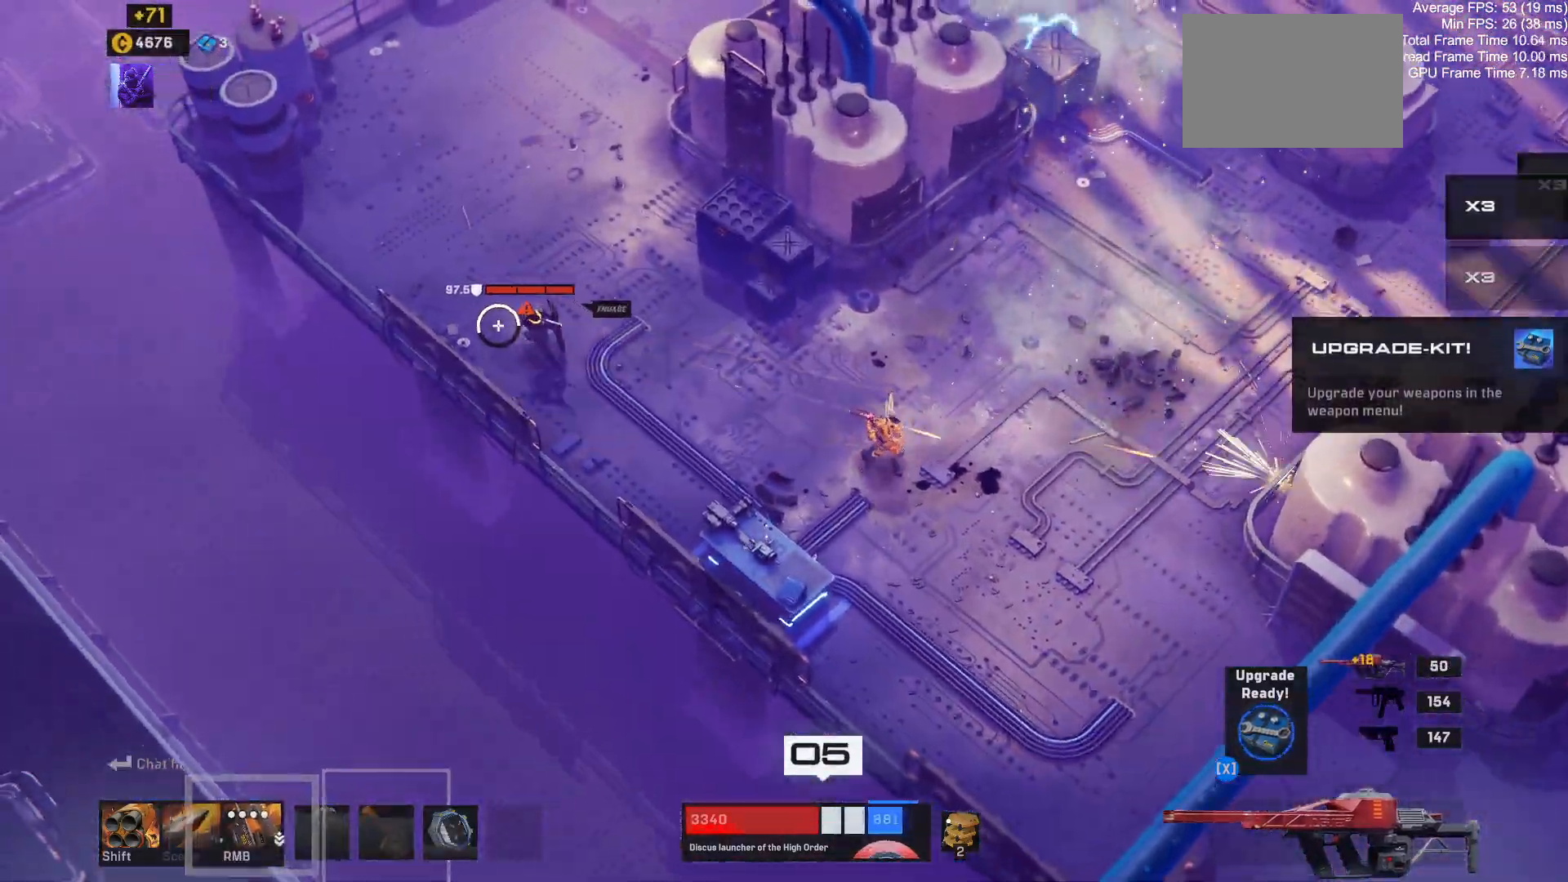
{"keys": [], "mouse": []}
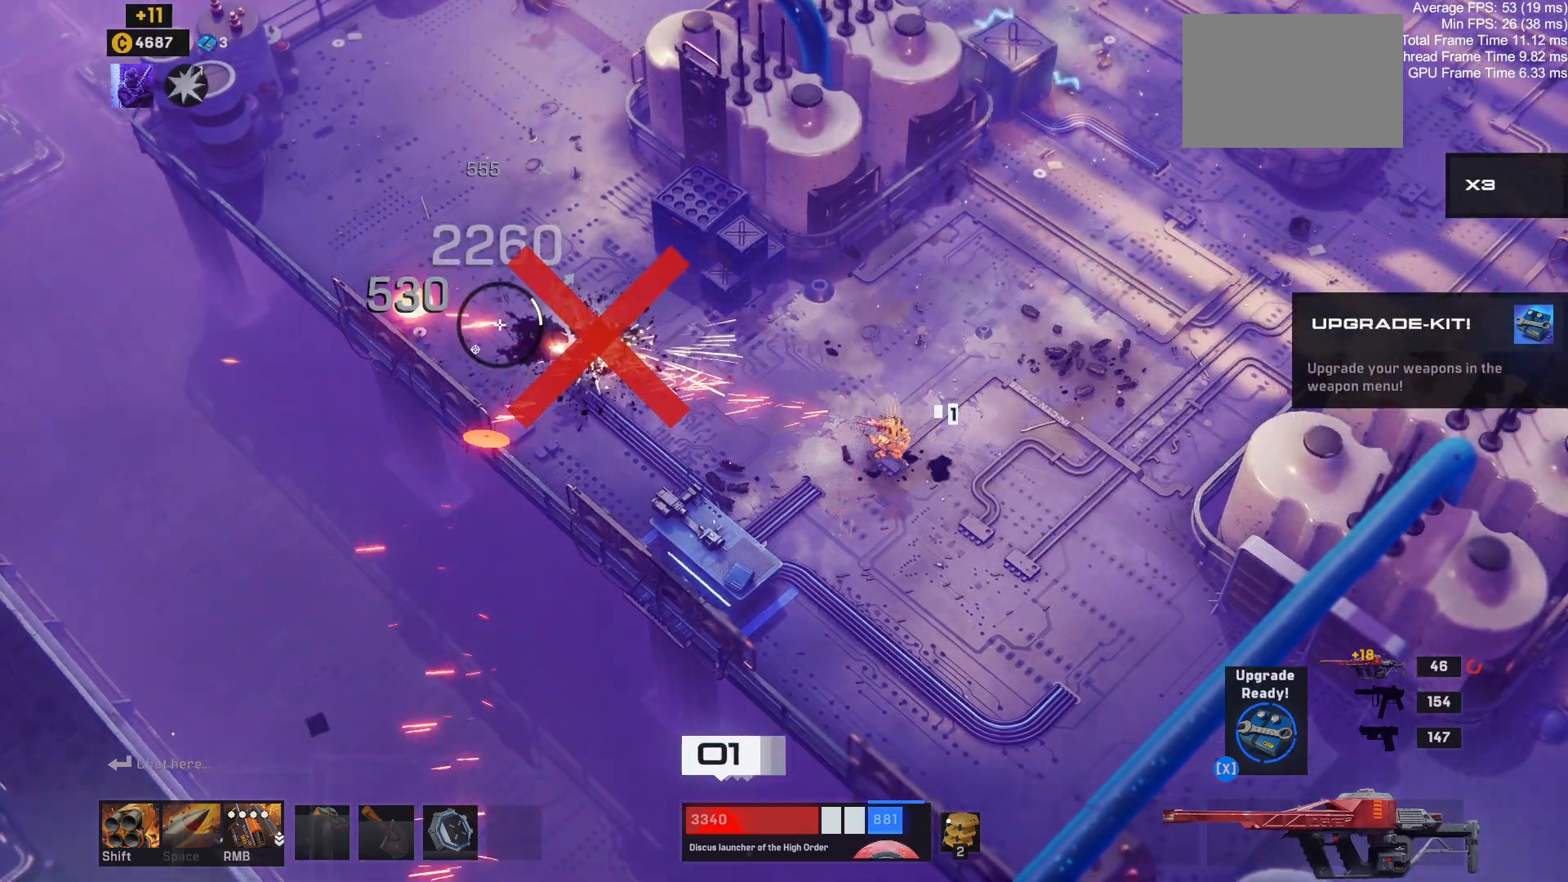
{"keys": ["e", "s"], "mouse": []}
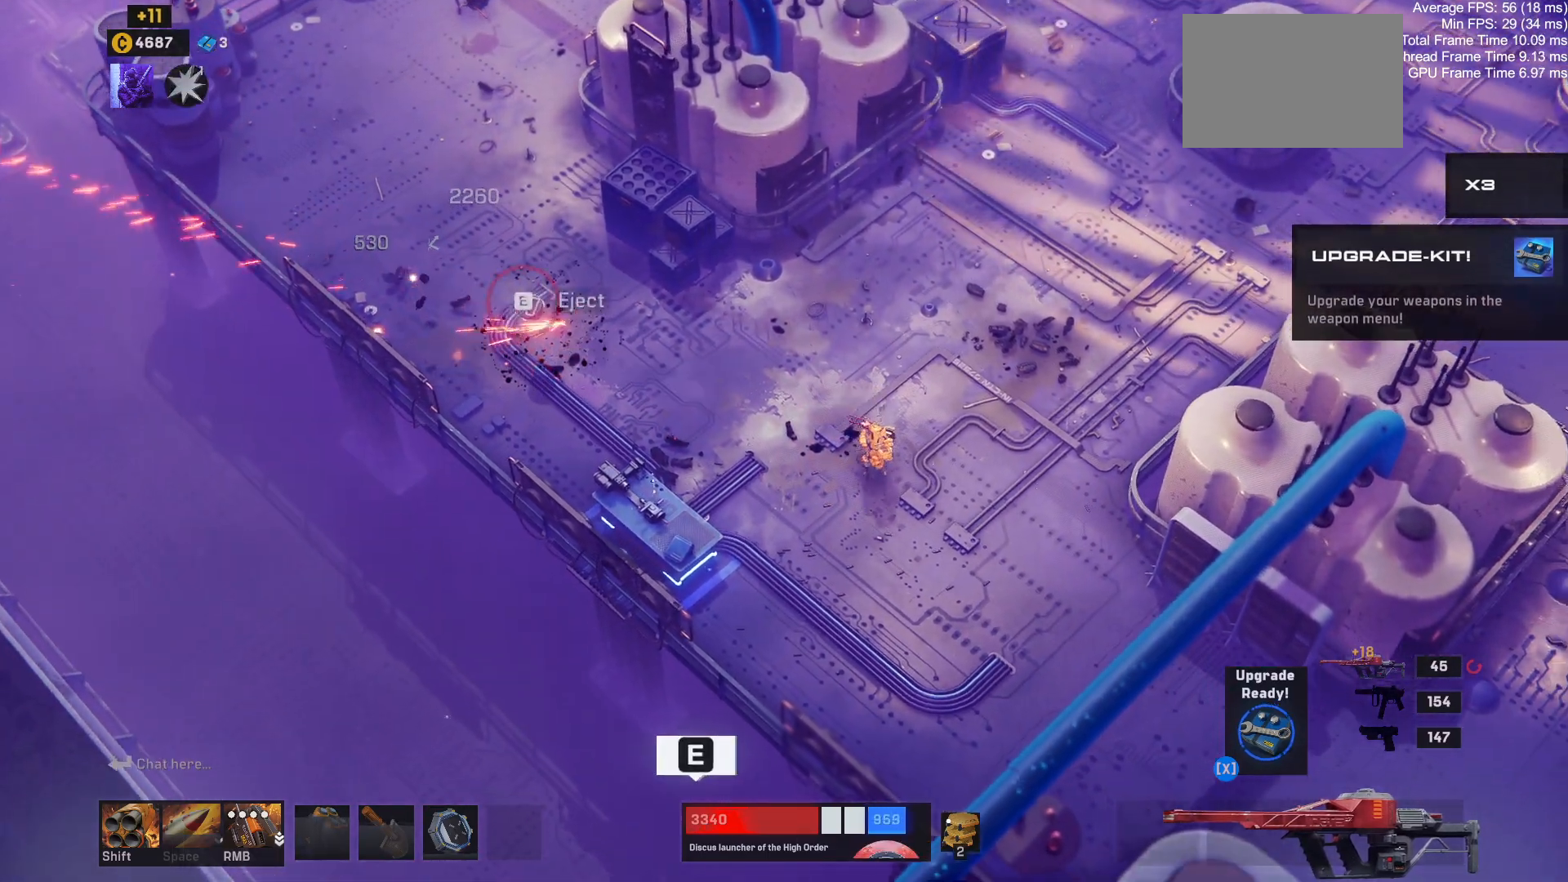
{"keys": ["a", "s"], "mouse": [], "events": [[100, "a", "down"], [100, "e", "up"], [217, "a", "up"], [234, "r", "down"], [300, "r", "up"], [434, "a", "down"]]}
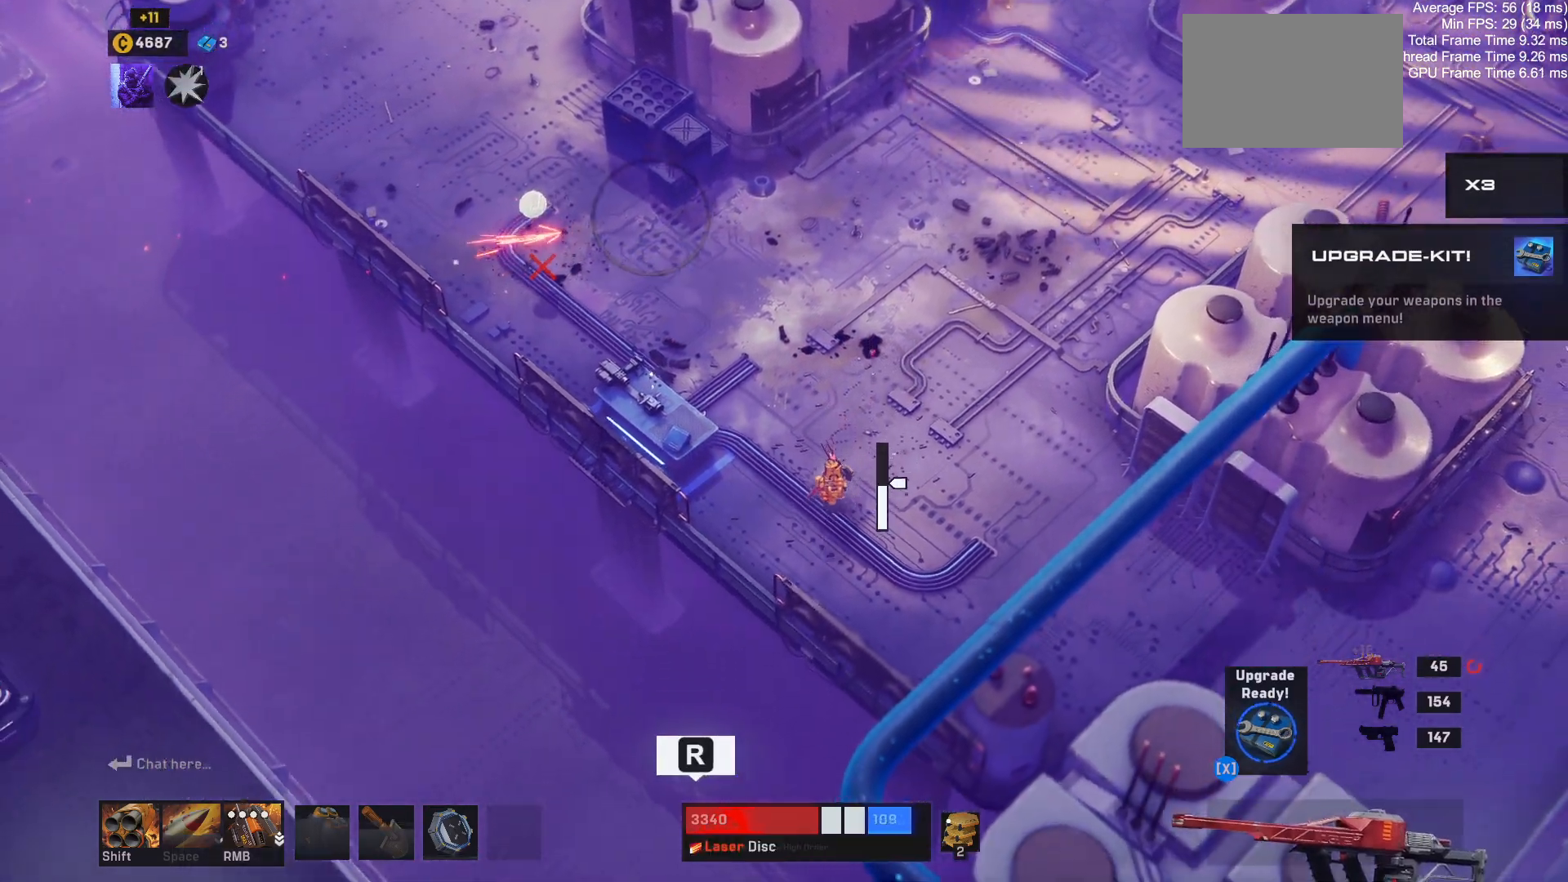
{"keys": ["a"], "mouse": [], "events": [[17, "s", "up"], [167, "w", "down"], [184, "a", "up"], [334, "a", "down"], [434, "w", "up"]]}
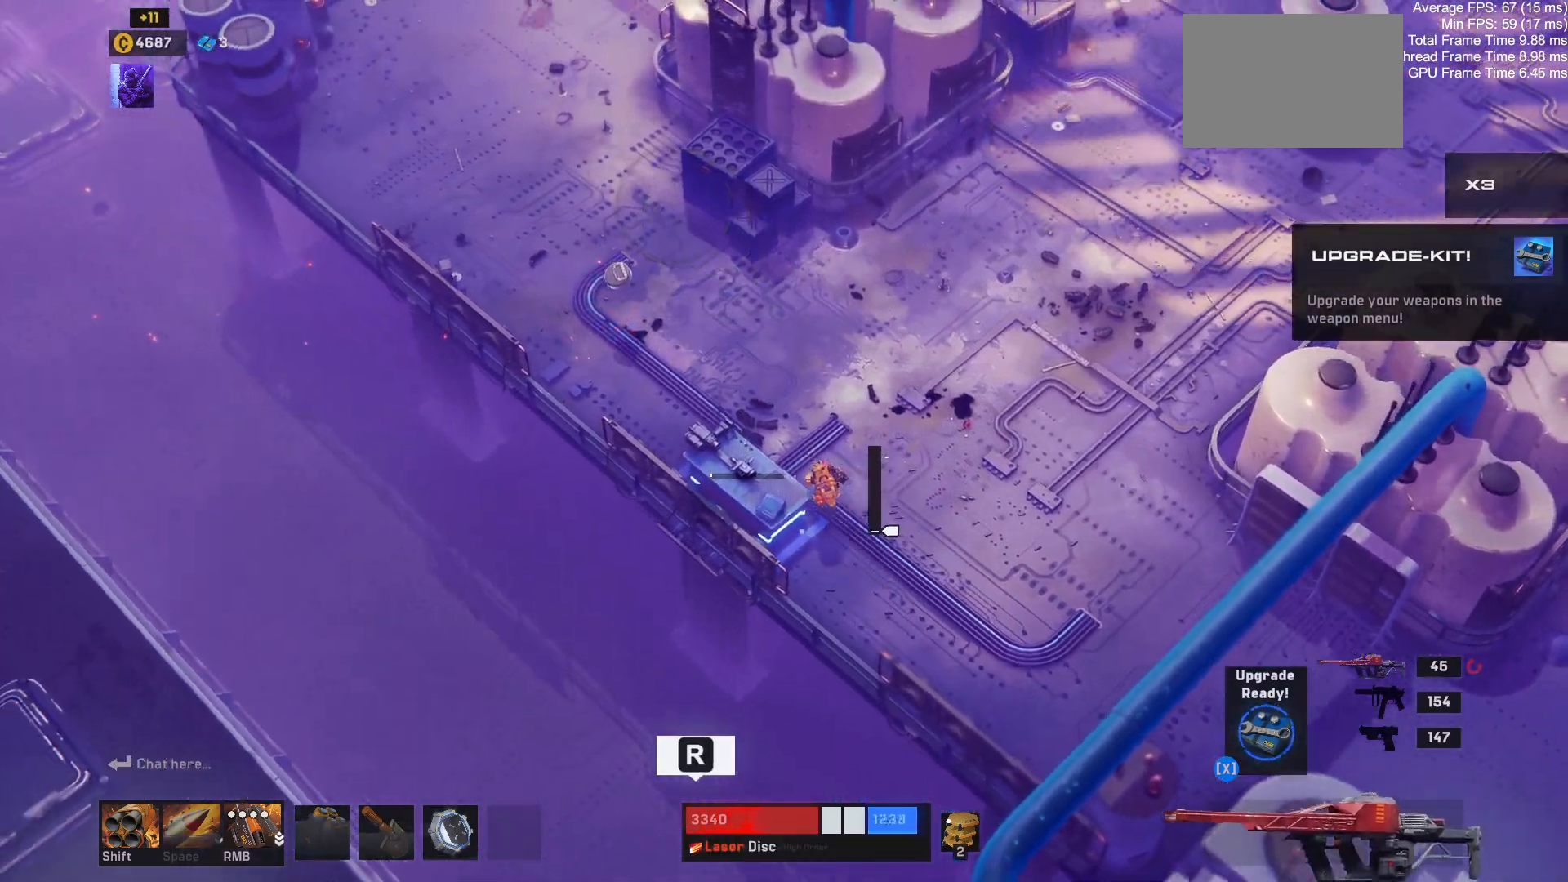
{"keys": [], "mouse": [], "events": [[134, "a", "up"]]}
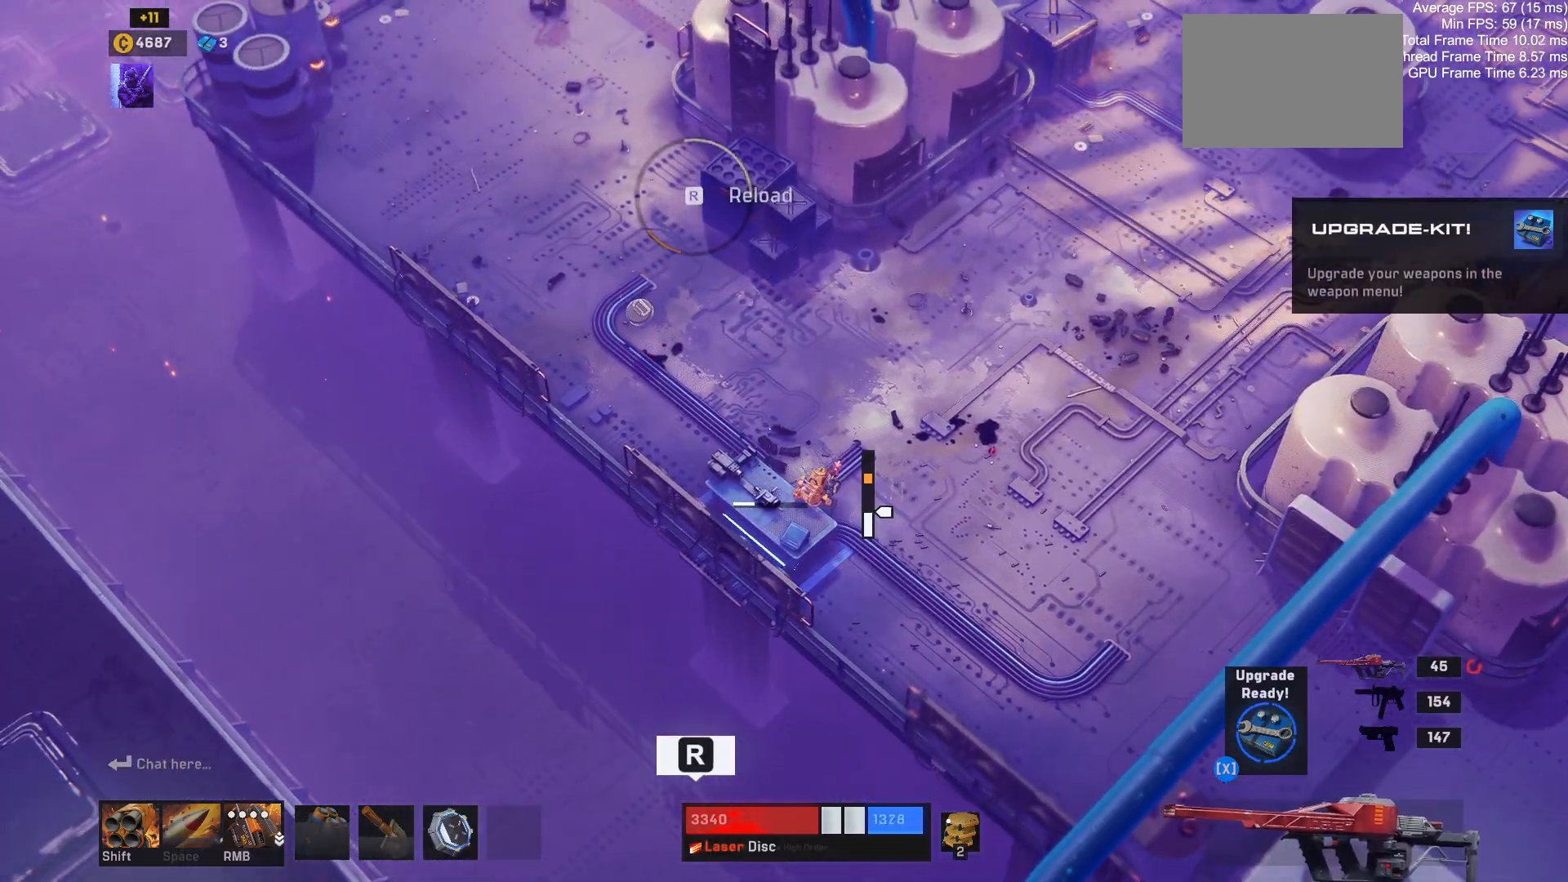
{"keys": [], "mouse": [], "events": []}
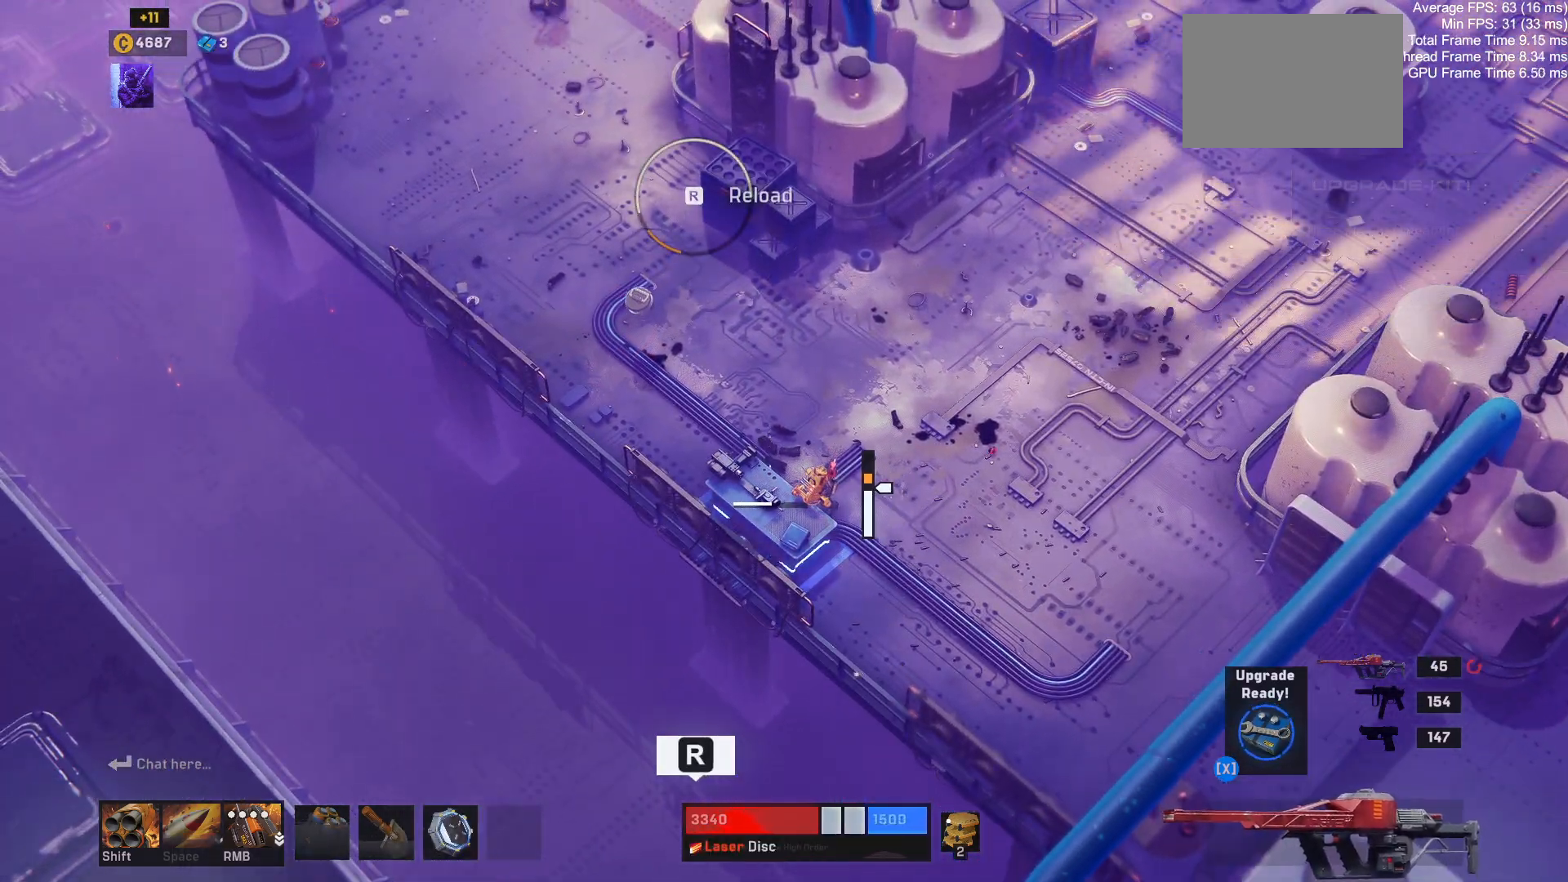
{"keys": [], "mouse": [], "events": [[117, "r", "down"], [217, "r", "up"]]}
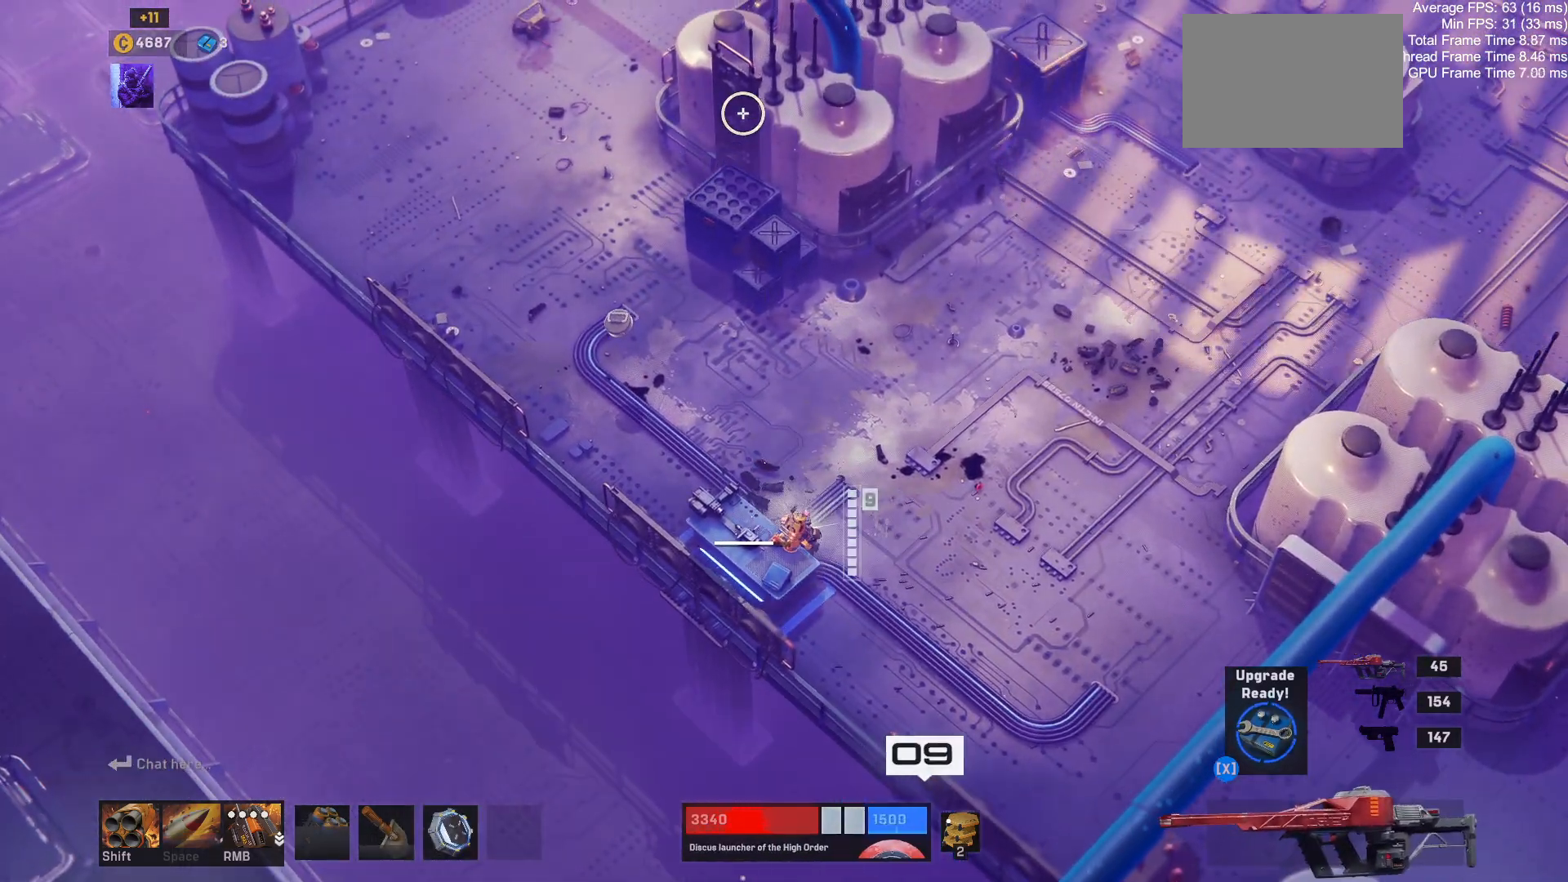
{"keys": [], "mouse": [], "events": []}
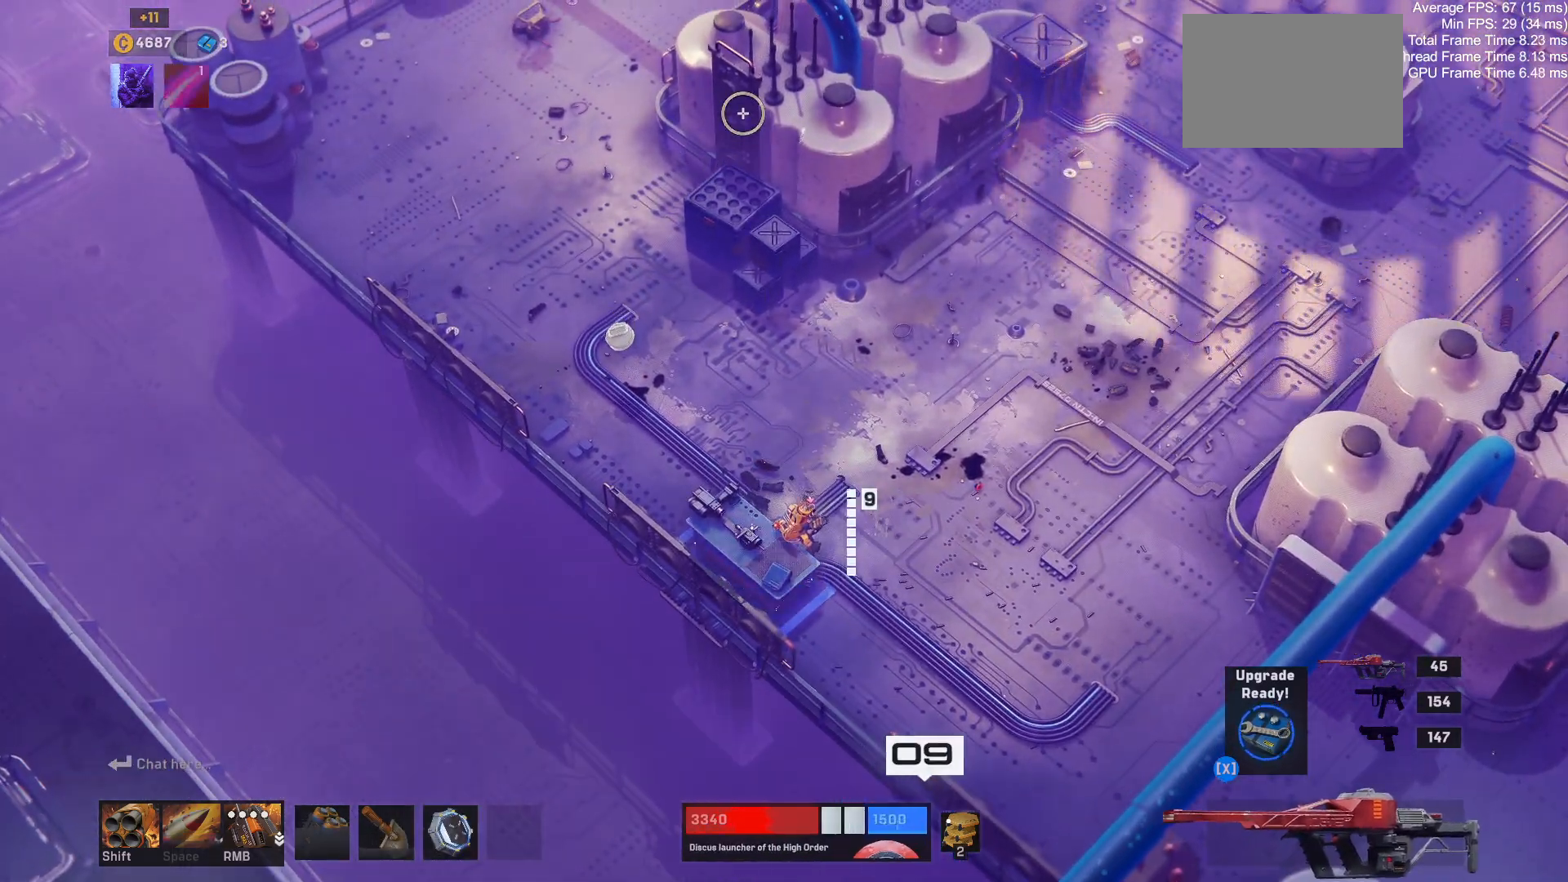
{"keys": ["d", "w"], "mouse": [], "events": [[434, "w", "down"], [450, "d", "down"]]}
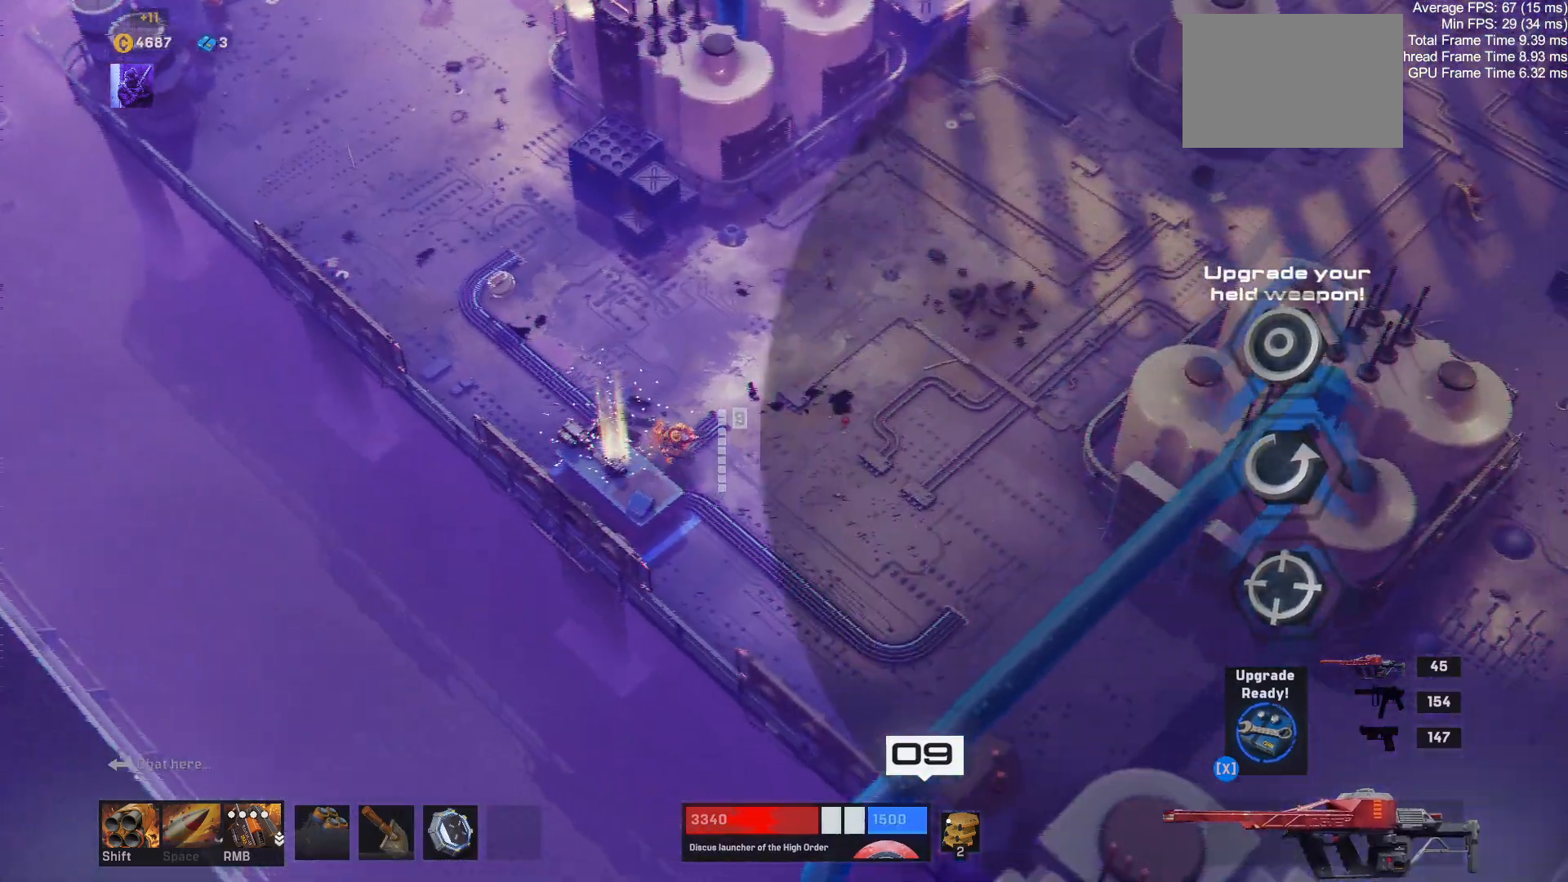
{"keys": ["d", "w"], "mouse": [], "events": []}
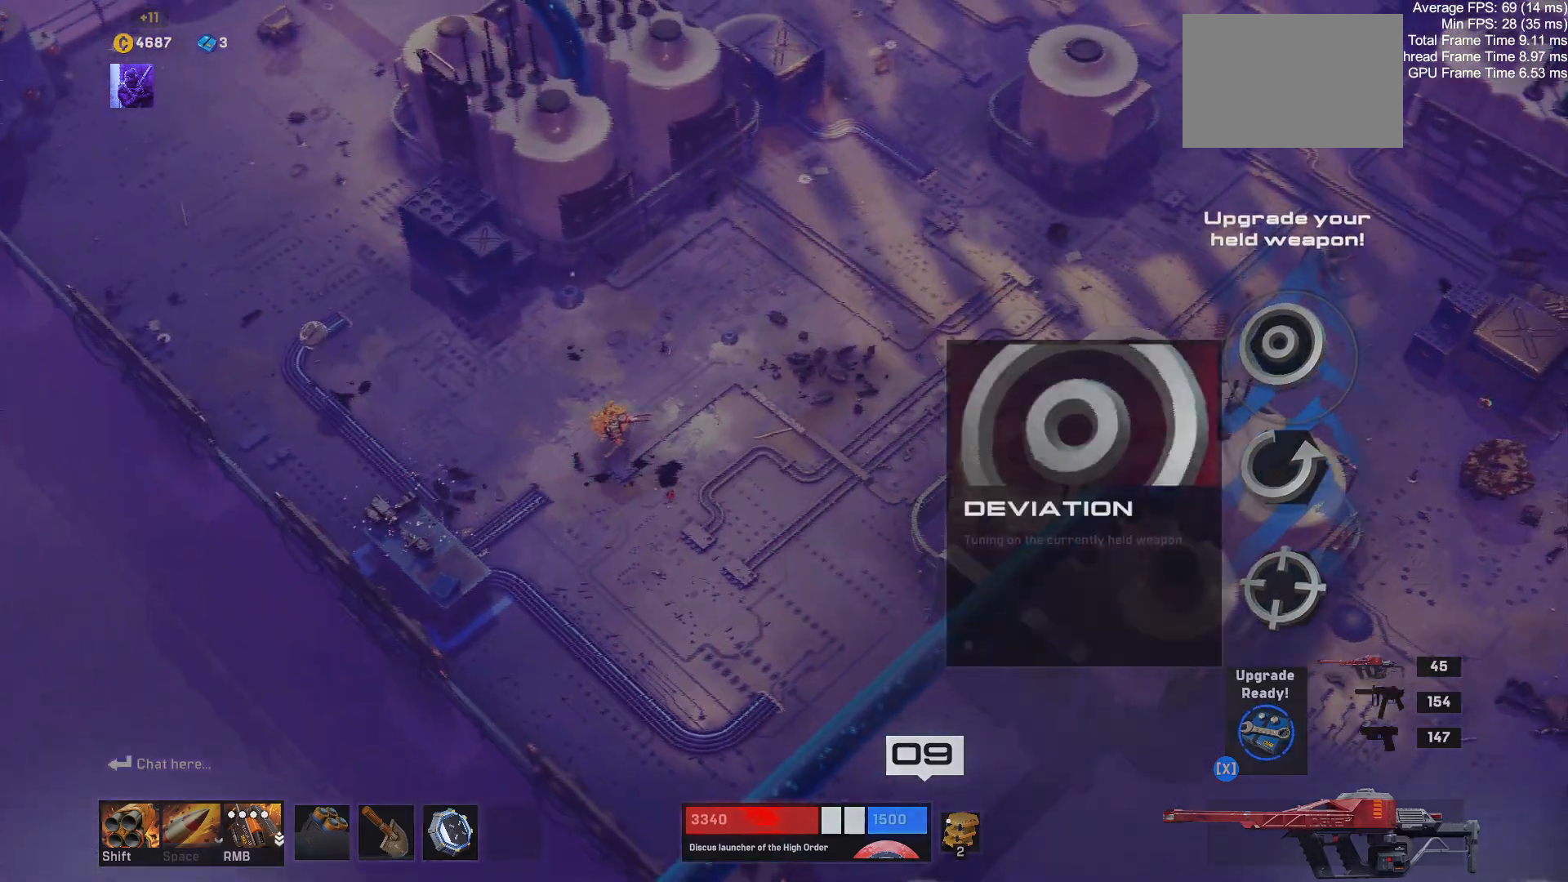
{"keys": ["x"], "mouse": [], "events": [[200, "w", "up"], [234, "d", "up"], [417, "x", "down"]]}
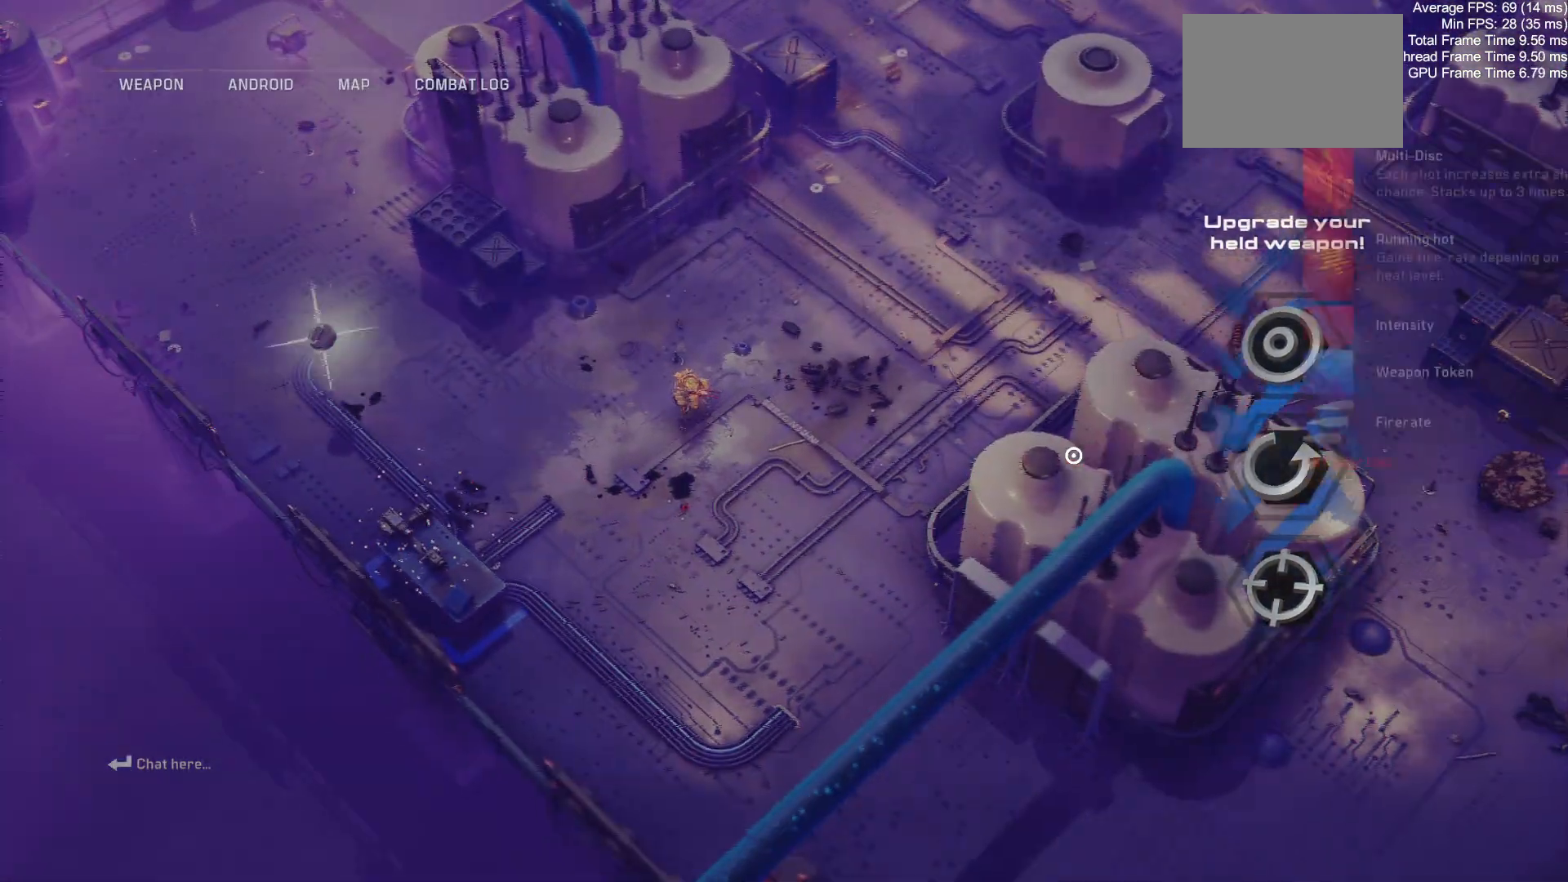
{"keys": [], "mouse": [], "events": [[84, "x", "up"]]}
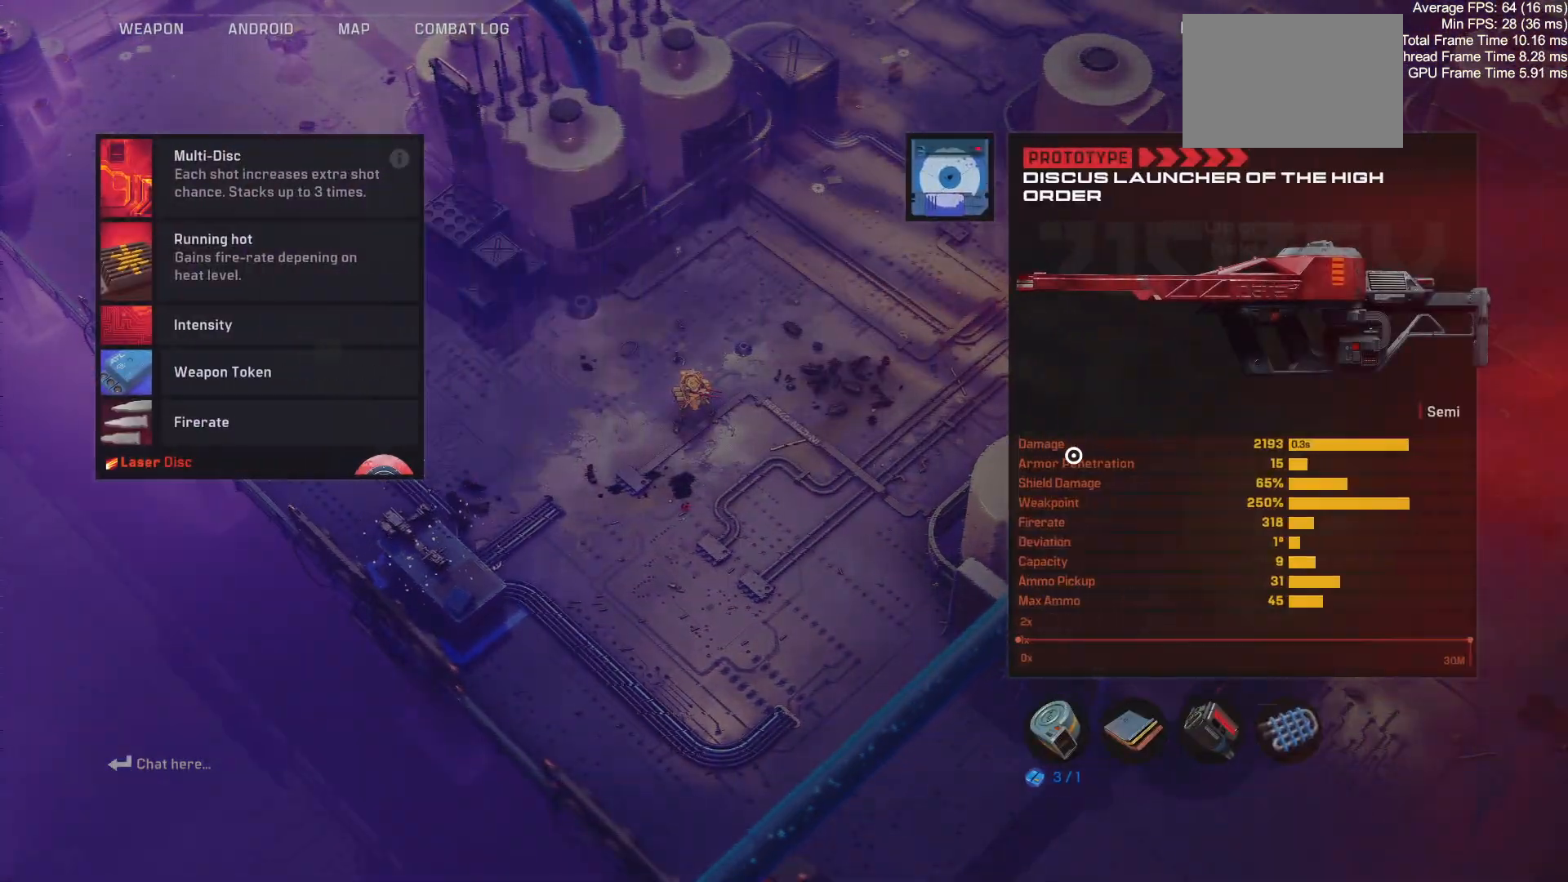
{"keys": [], "mouse": [], "events": []}
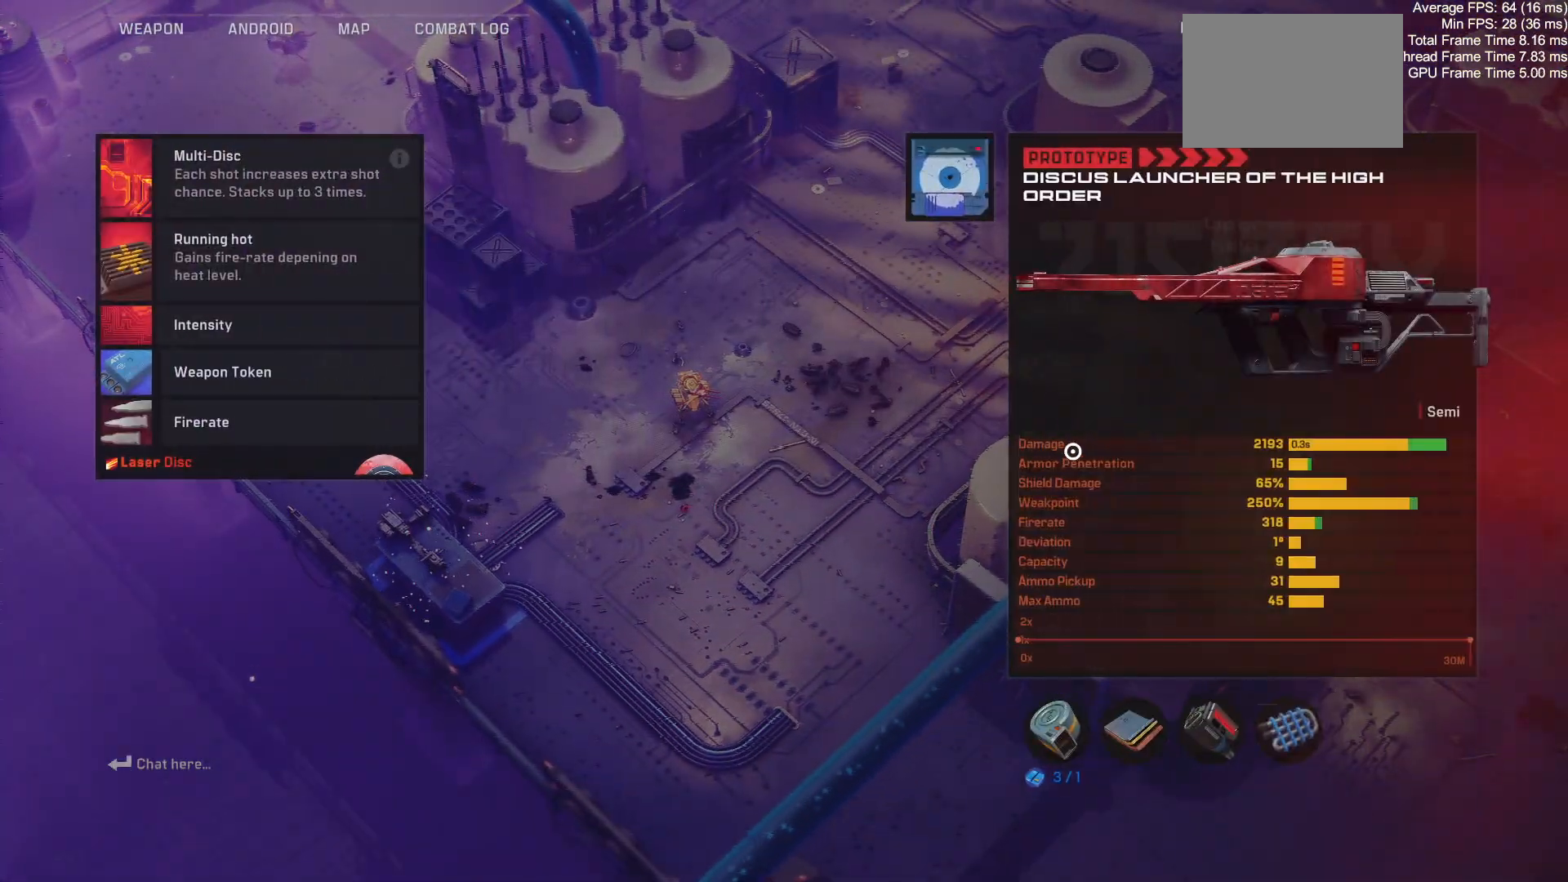
{"keys": ["d", "w"], "mouse": [], "events": [[17, "x", "down"], [167, "x", "up"], [317, "d", "down"], [367, "w", "down"]]}
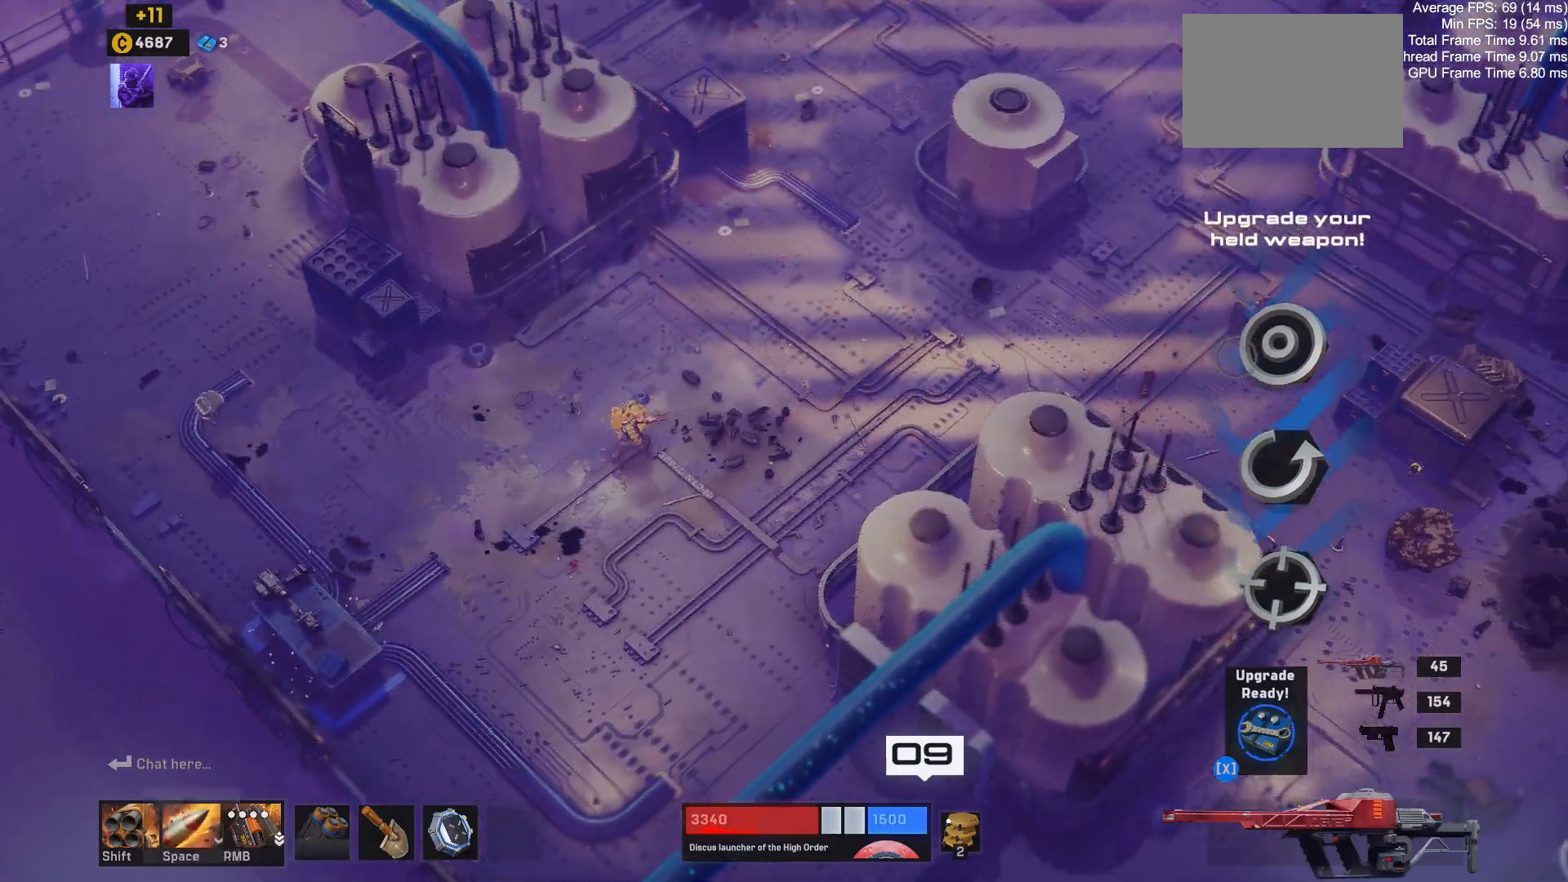
{"keys": ["d", "w"], "mouse": [], "events": []}
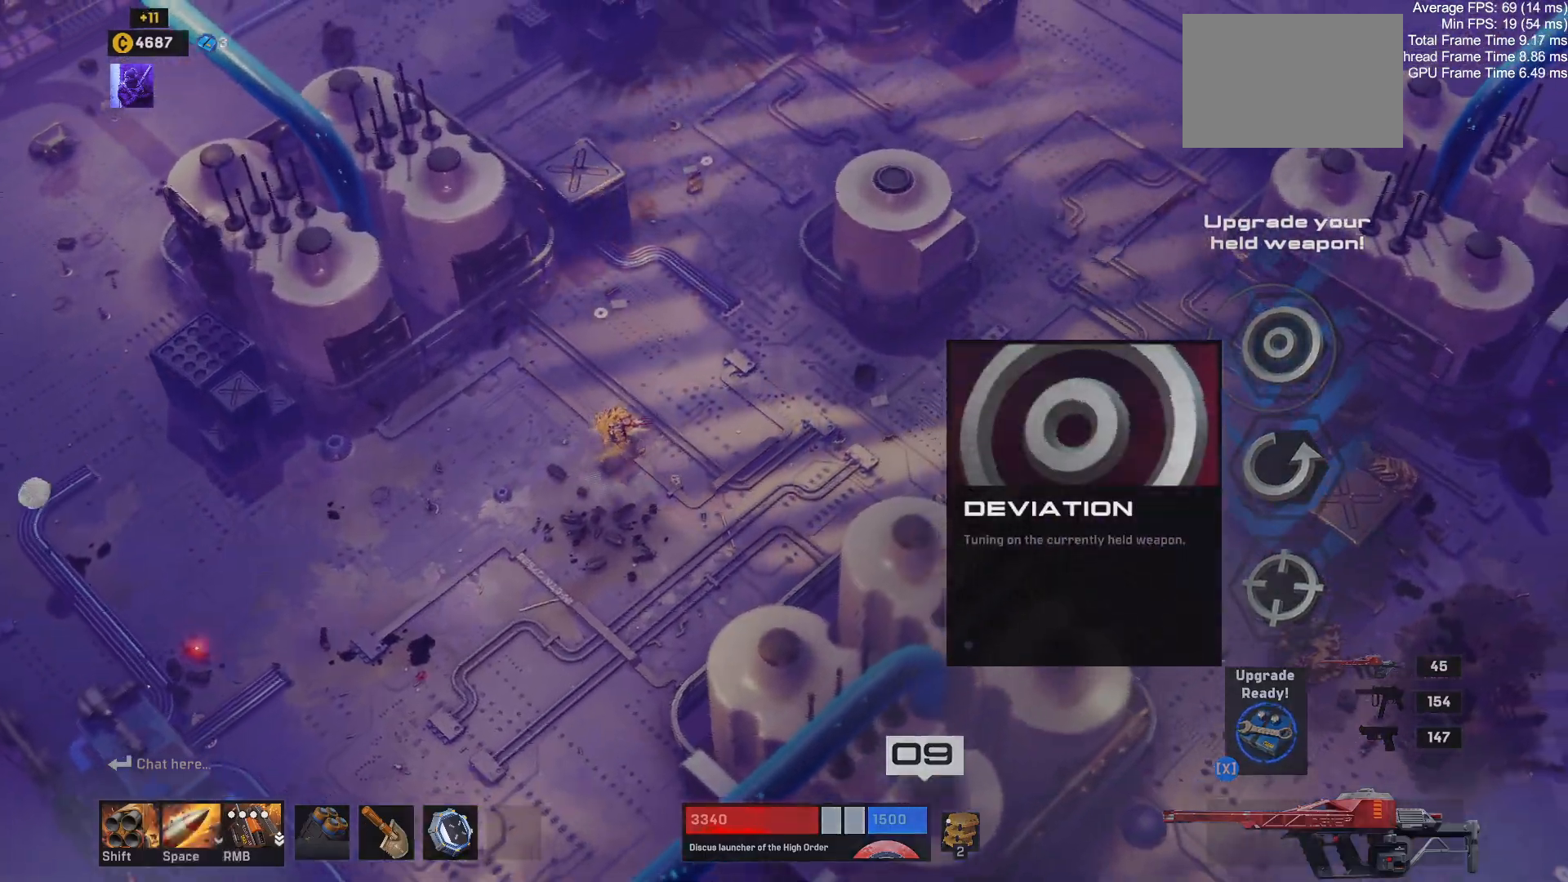
{"keys": ["d", "w"], "mouse": [], "events": []}
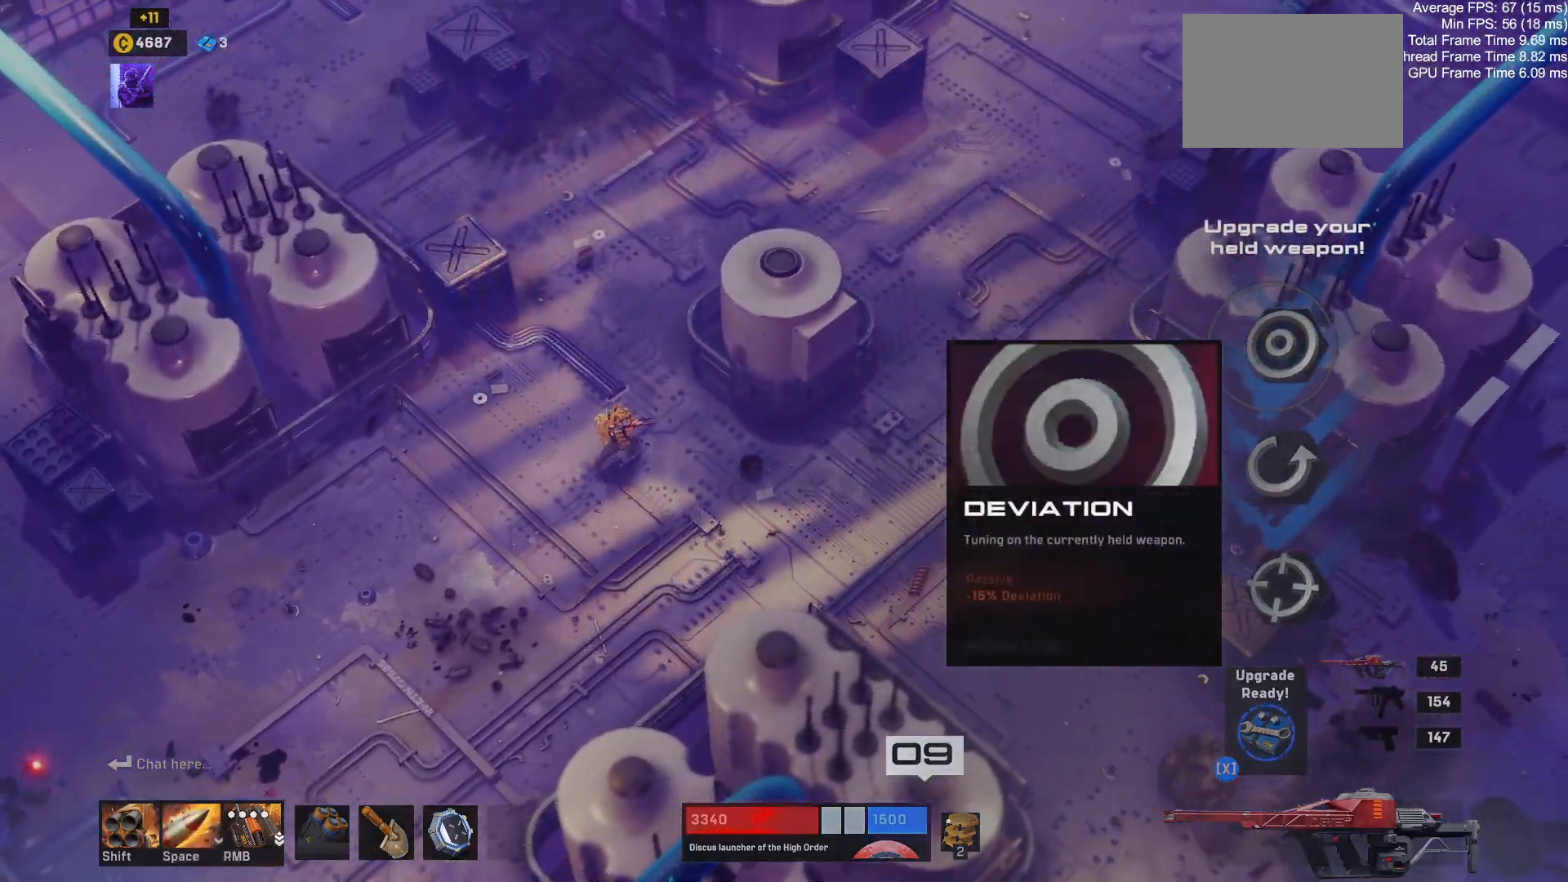
{"keys": [], "mouse": [], "events": [[100, "d", "up"], [450, "w", "up"]]}
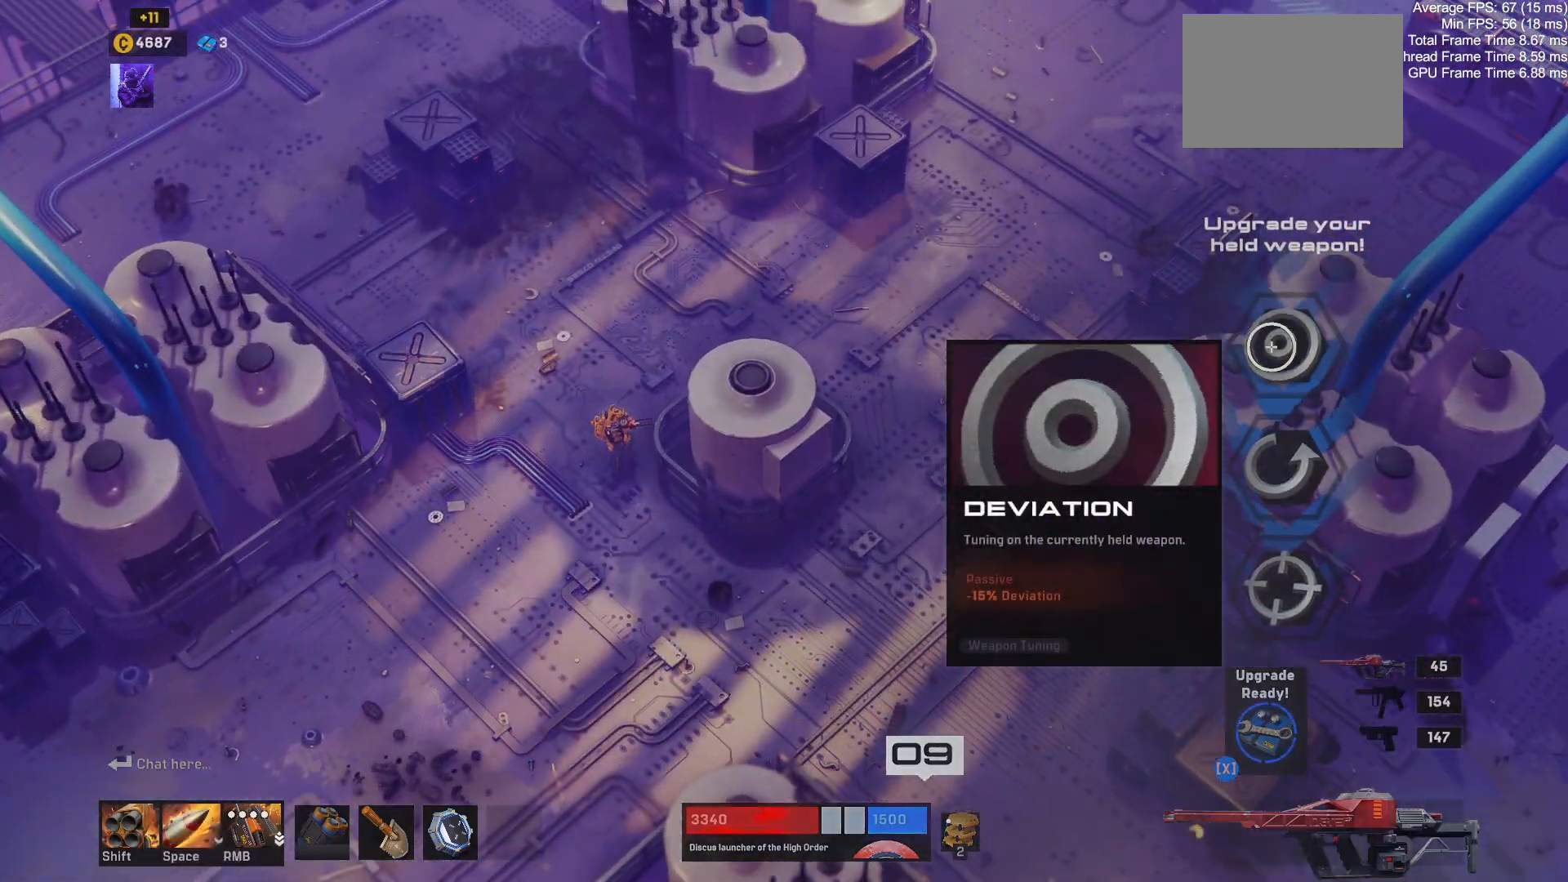
{"keys": ["w"], "mouse": [], "events": [[317, "w", "down"]]}
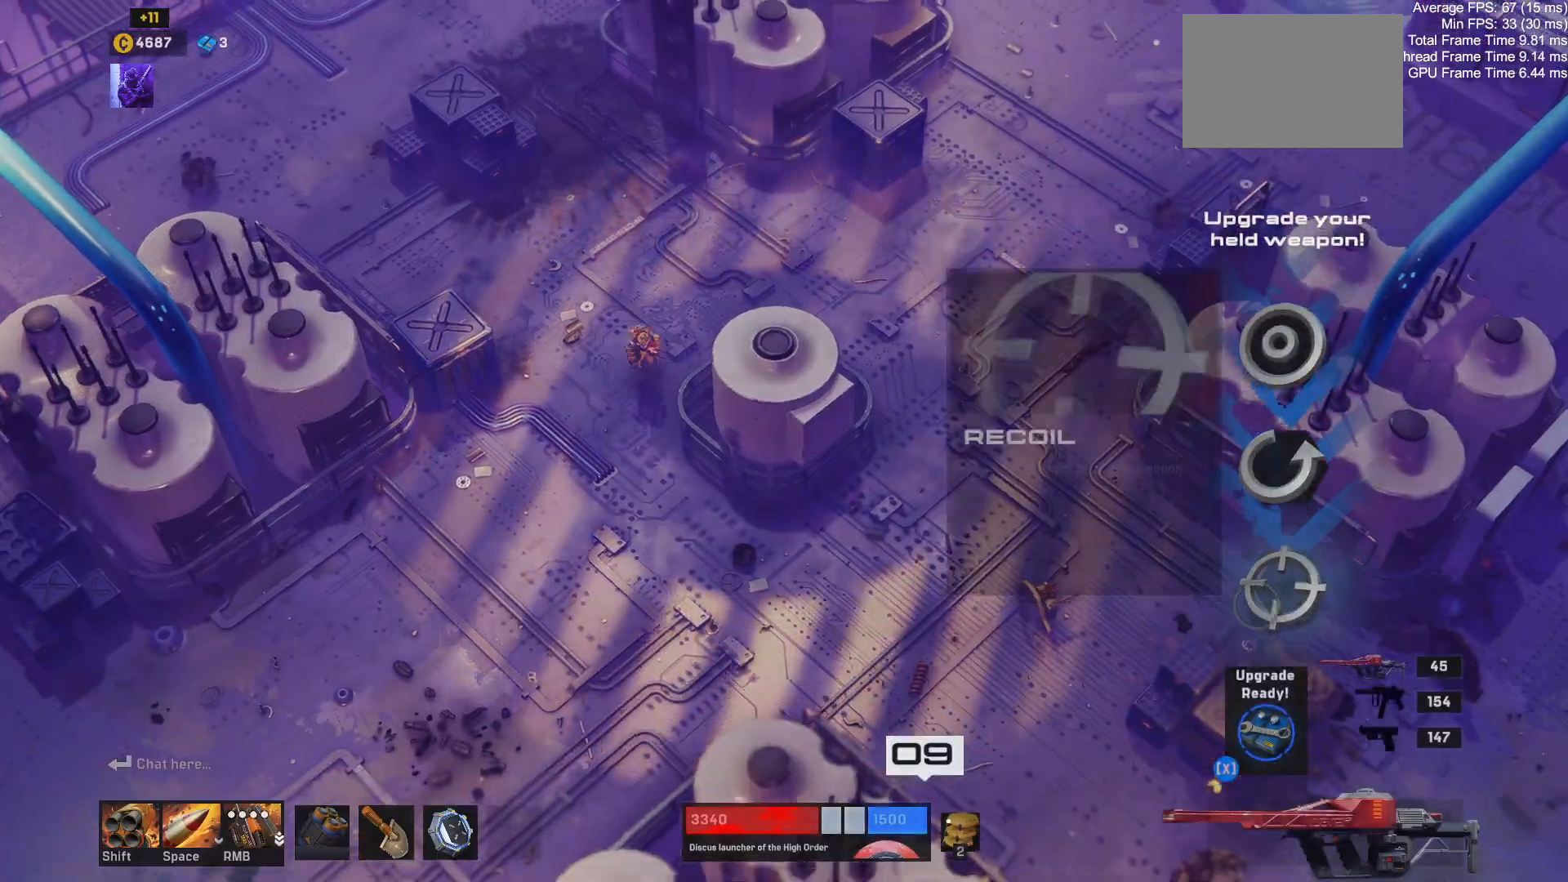
{"keys": [], "mouse": [], "events": [[317, "d", "down"], [434, "d", "up"], [434, "w", "up"]]}
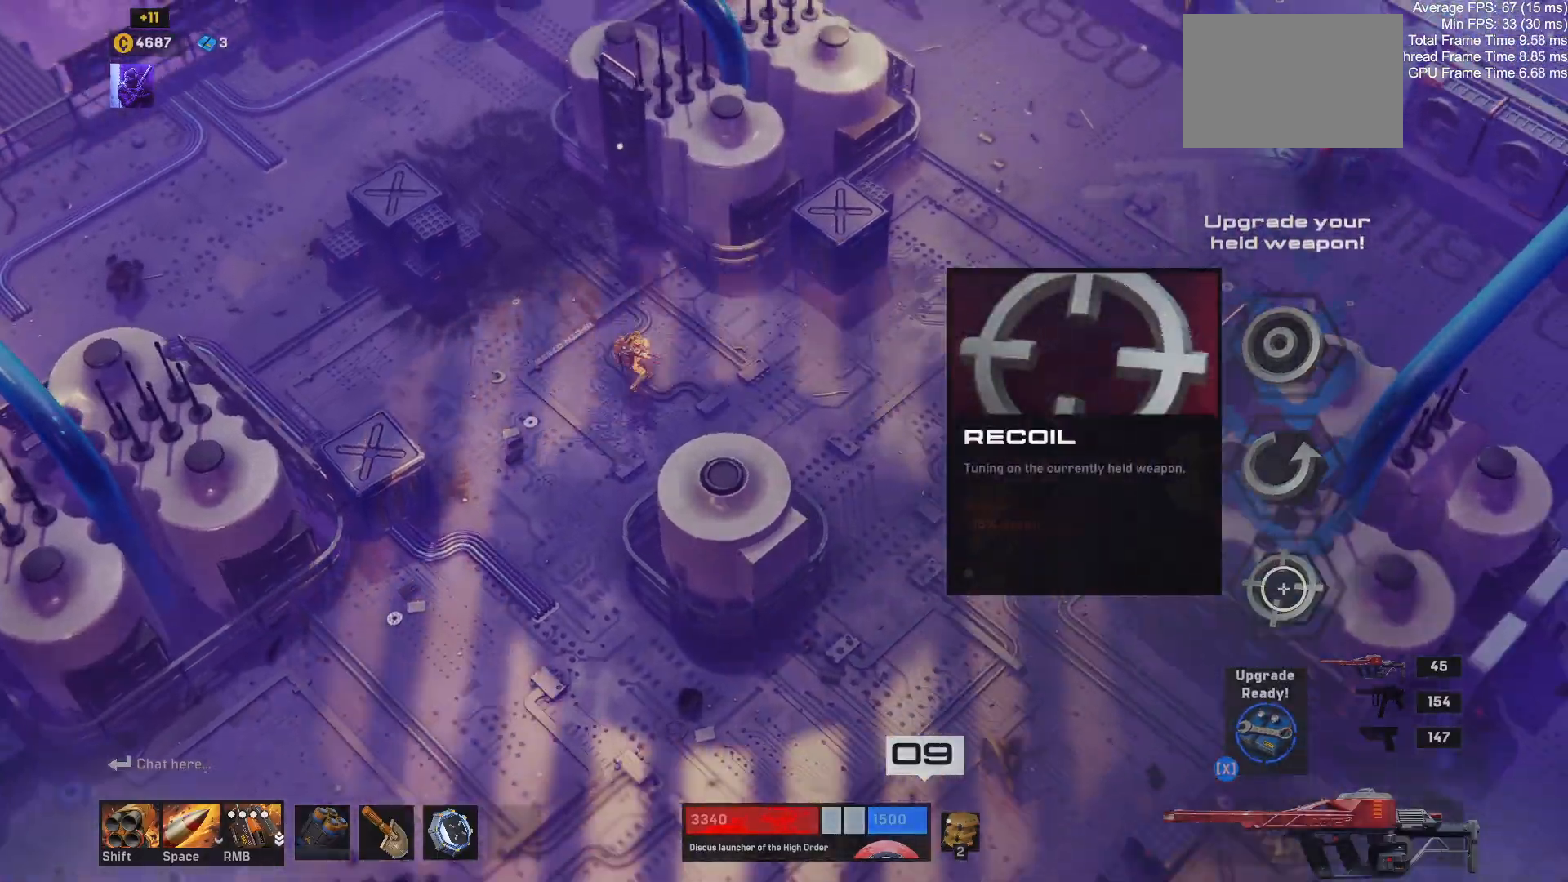
{"keys": ["d"], "mouse": [], "events": [[417, "d", "down"]]}
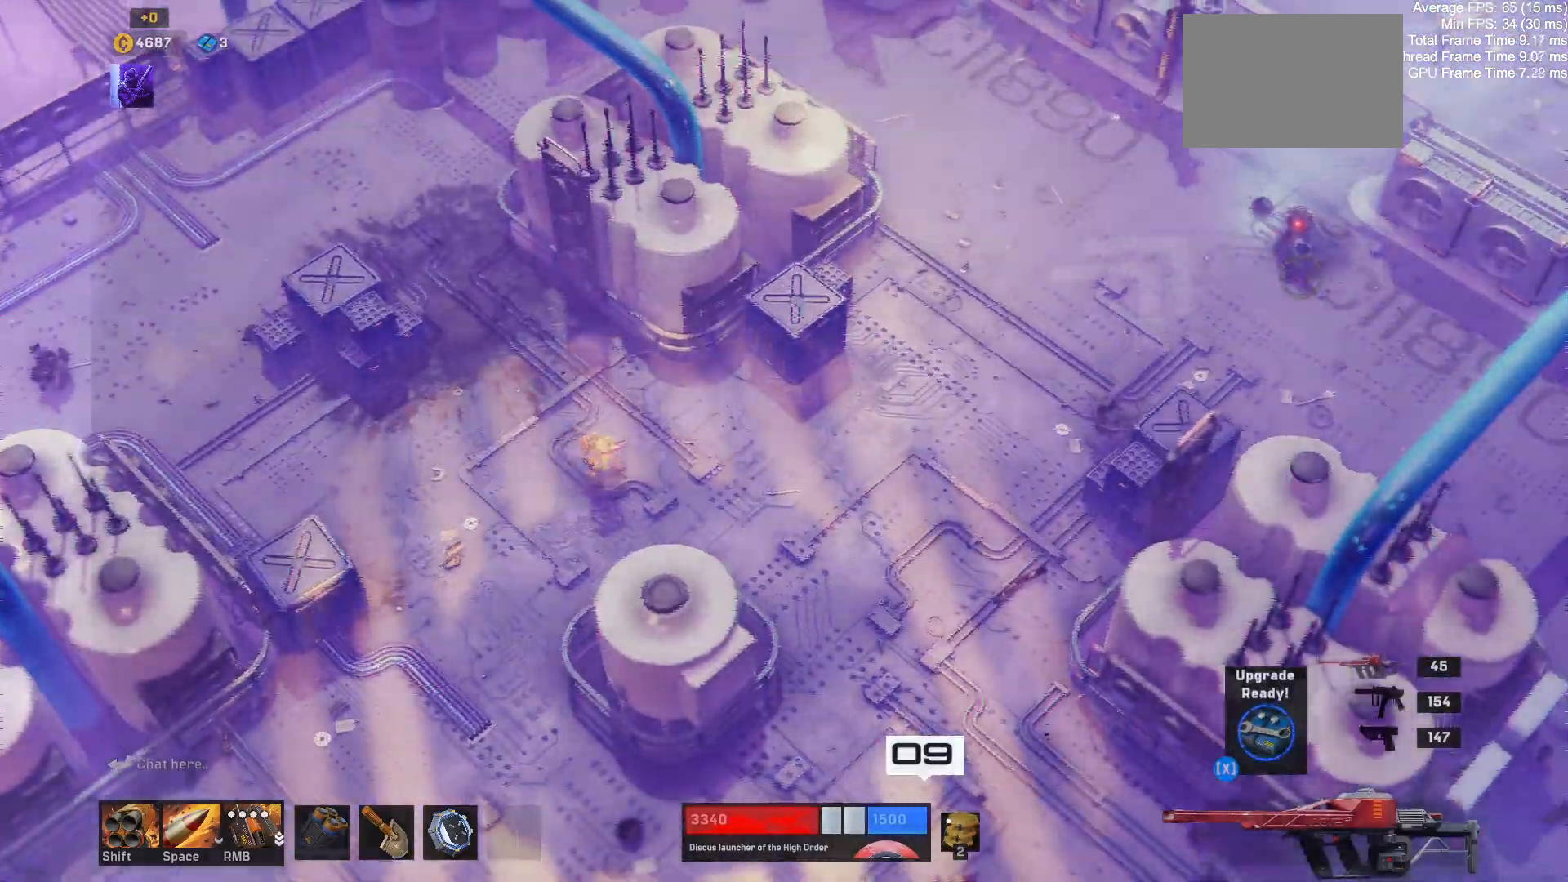
{"keys": [], "mouse": [], "events": [[34, "d", "up"]]}
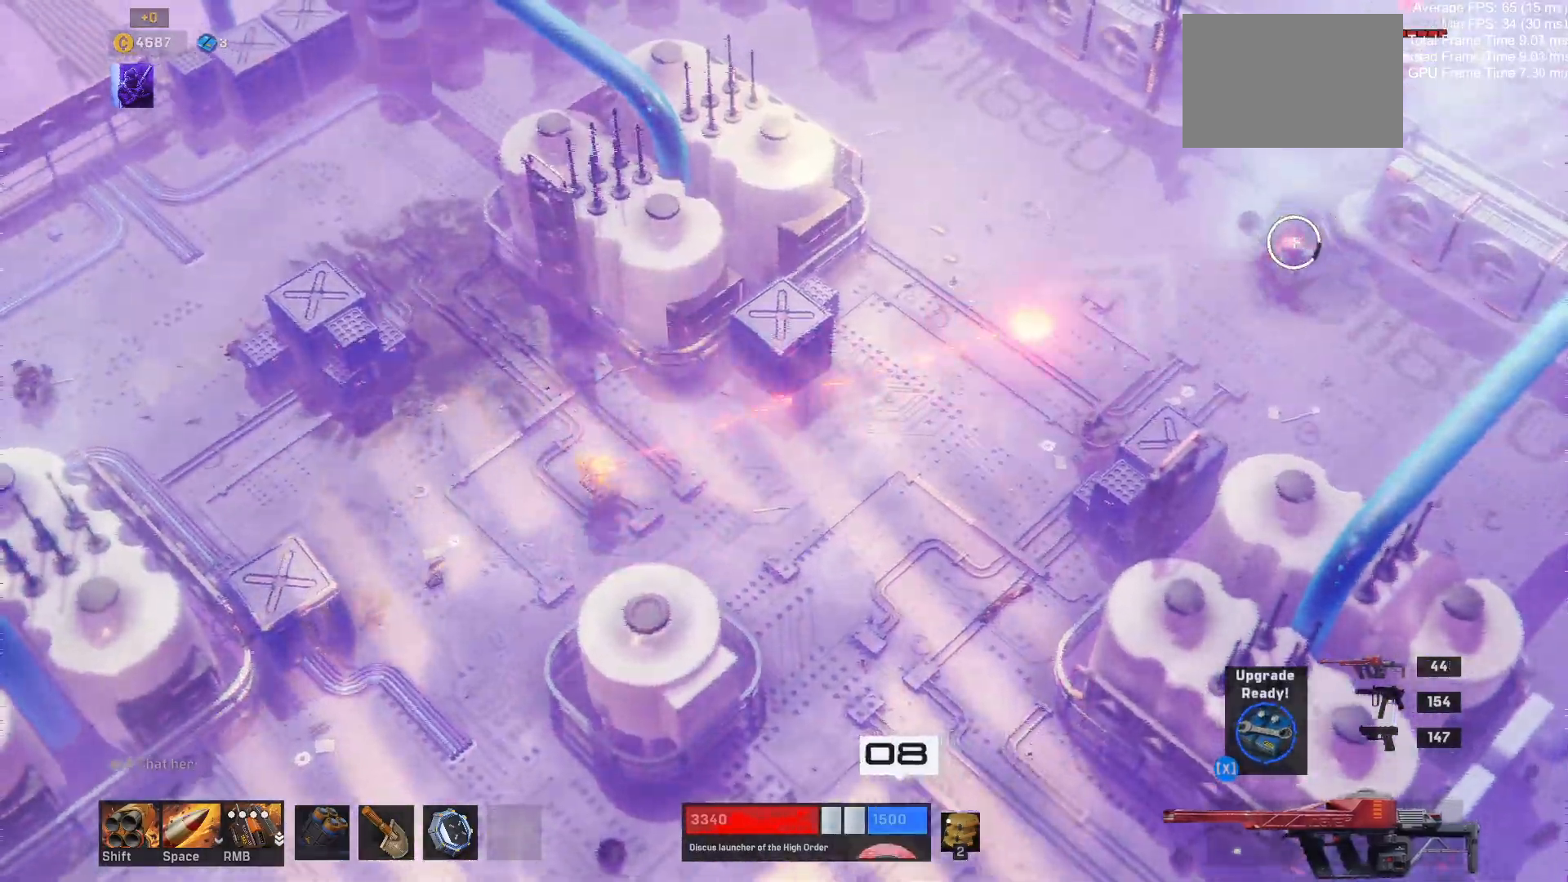
{"keys": ["d"], "mouse": [], "events": [[117, "d", "down"]]}